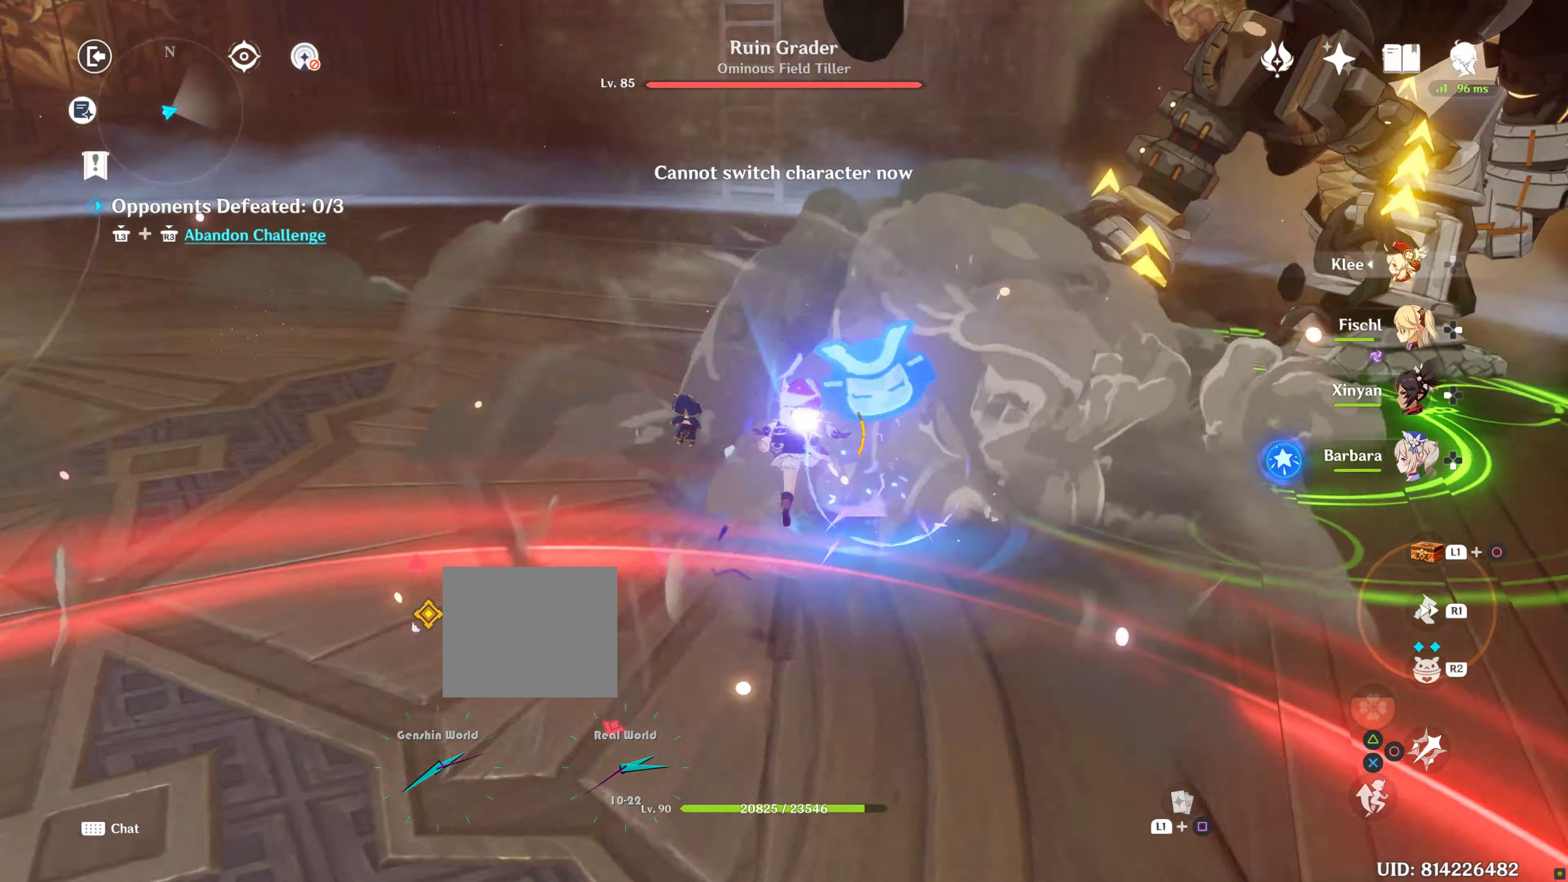
Gameplay with a controller (PlayStation layout); each line is a JSON object with the inputs held at the frame after it. "events" lists button and stick changes between this image and that frame as [ms after this image, input, new state], when the widget could be followed in between. Not read: L3 SELECT.
{"buttons": [], "left_stick": "center", "right_stick": "right"}
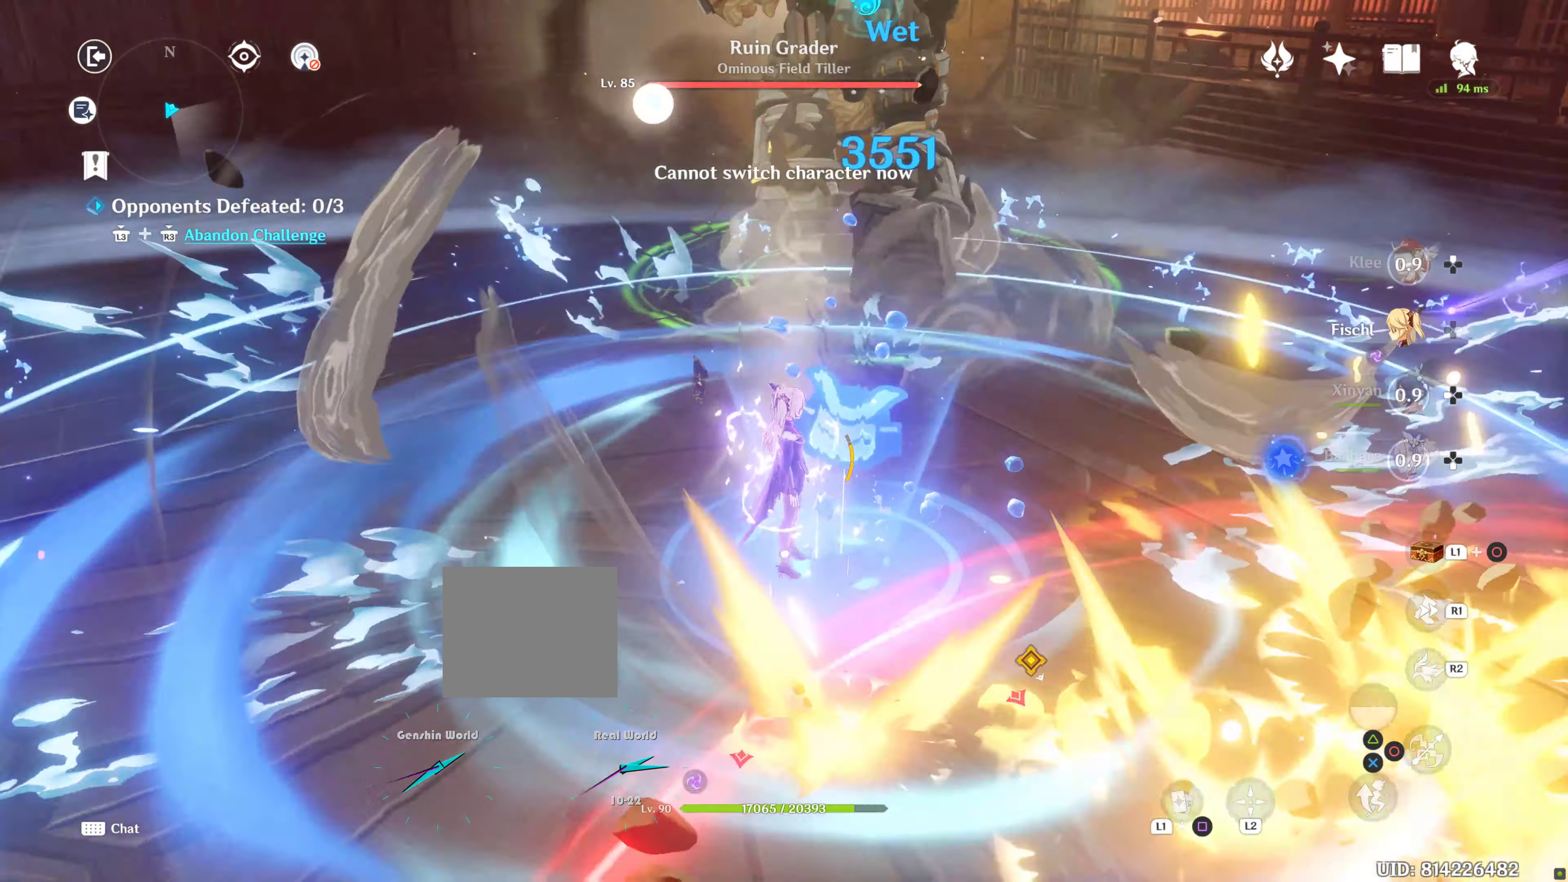
{"buttons": [], "left_stick": "left", "right_stick": "center", "events": [[250, "R2", "down"], [250, "left_stick", "up"], [250, "right_stick", "center"], [266, "R2", "up"], [383, "R2", "down"], [383, "left_stick", "up-left"], [466, "R2", "up"], [483, "left_stick", "left"]]}
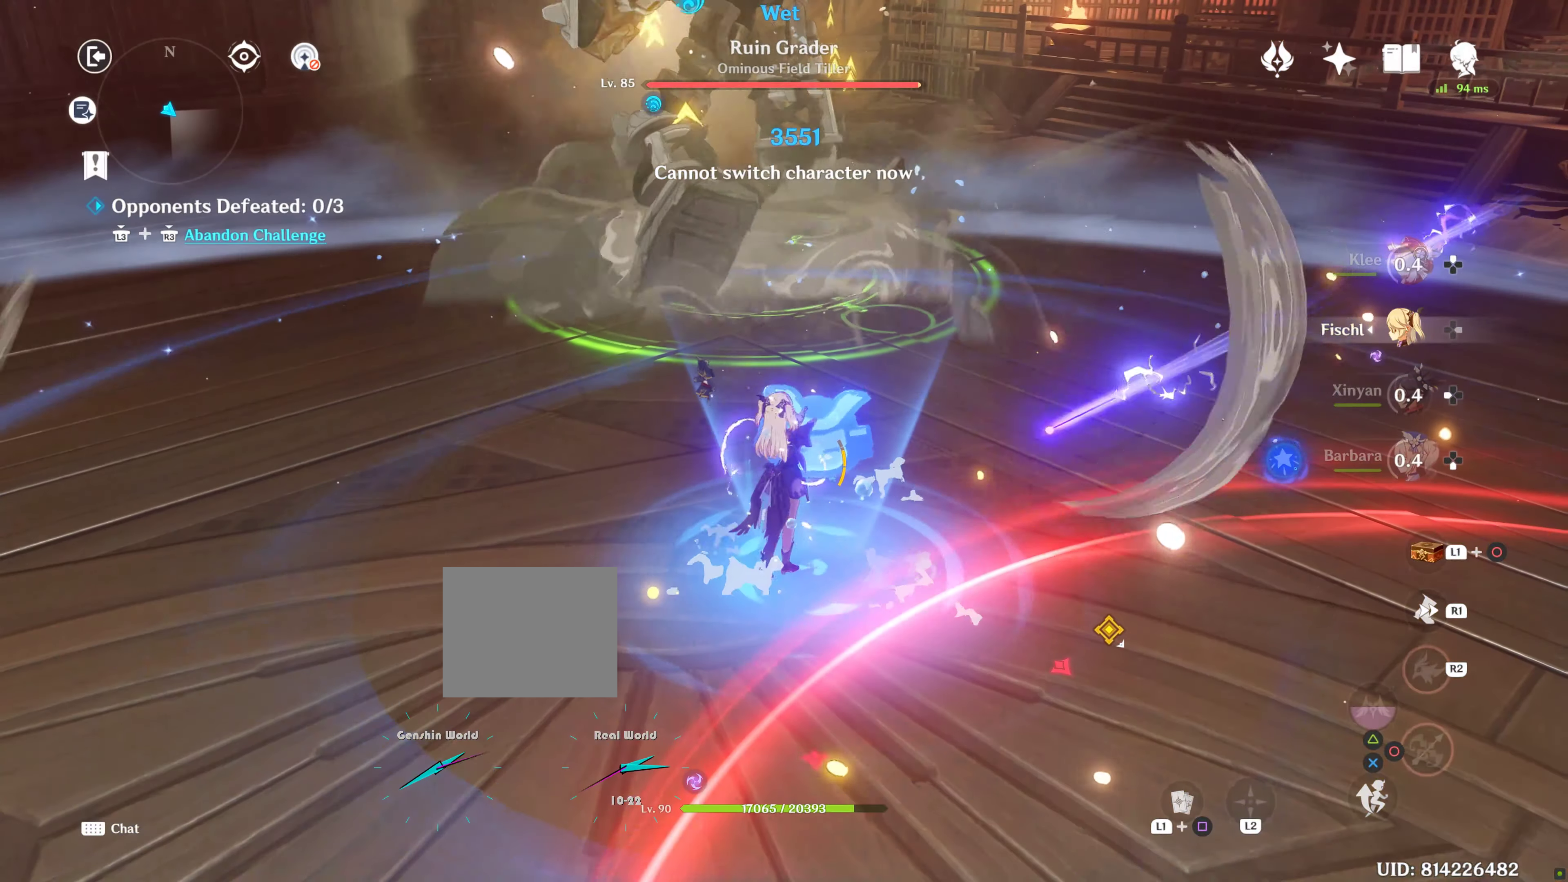
{"buttons": ["R1"], "left_stick": "left", "right_stick": "center", "events": [[66, "R2", "down"], [166, "R2", "up"], [450, "R1", "down"]]}
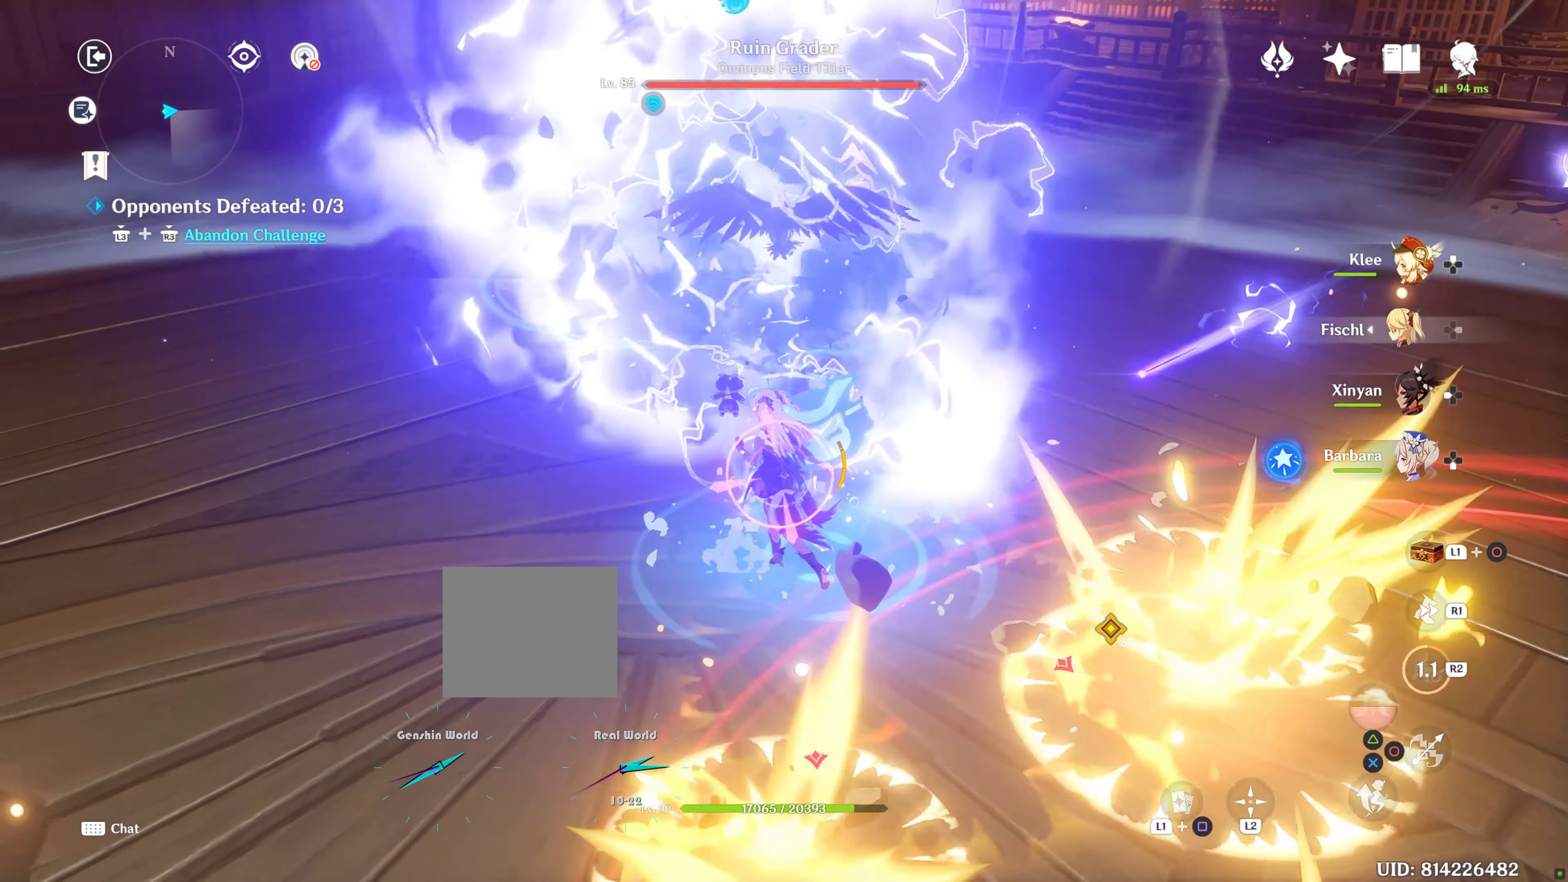
{"buttons": ["R1"], "left_stick": "up-left", "right_stick": "right", "events": [[100, "R1", "up"], [100, "right_stick", "up-right"], [333, "right_stick", "center"], [433, "R1", "down"], [500, "left_stick", "up-left"], [500, "right_stick", "right"]]}
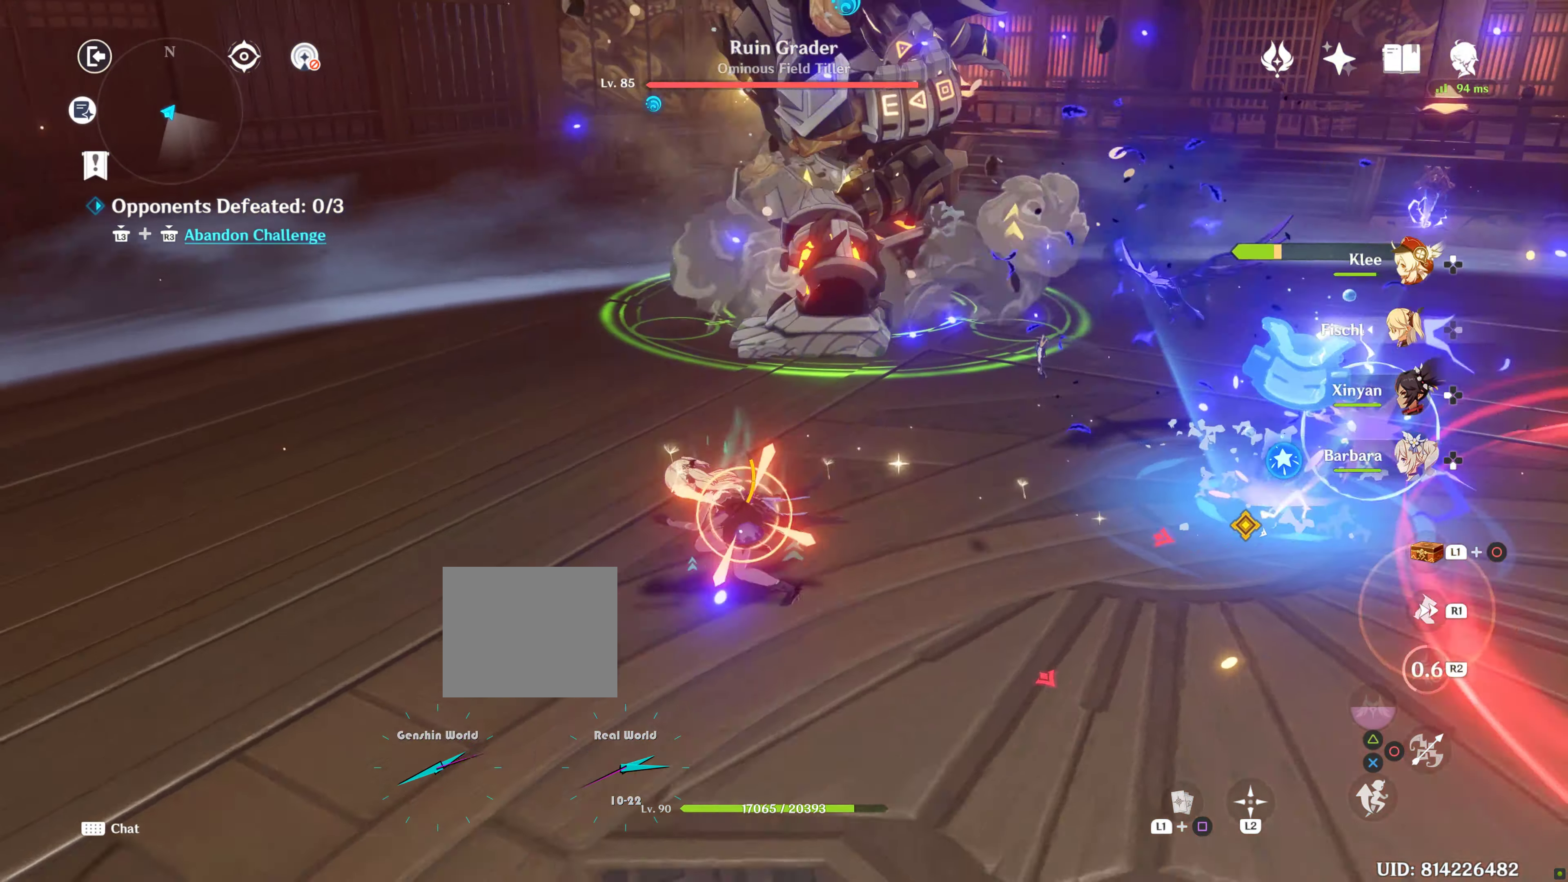
{"buttons": [], "left_stick": "up-left", "right_stick": "right", "events": [[100, "R1", "up"]]}
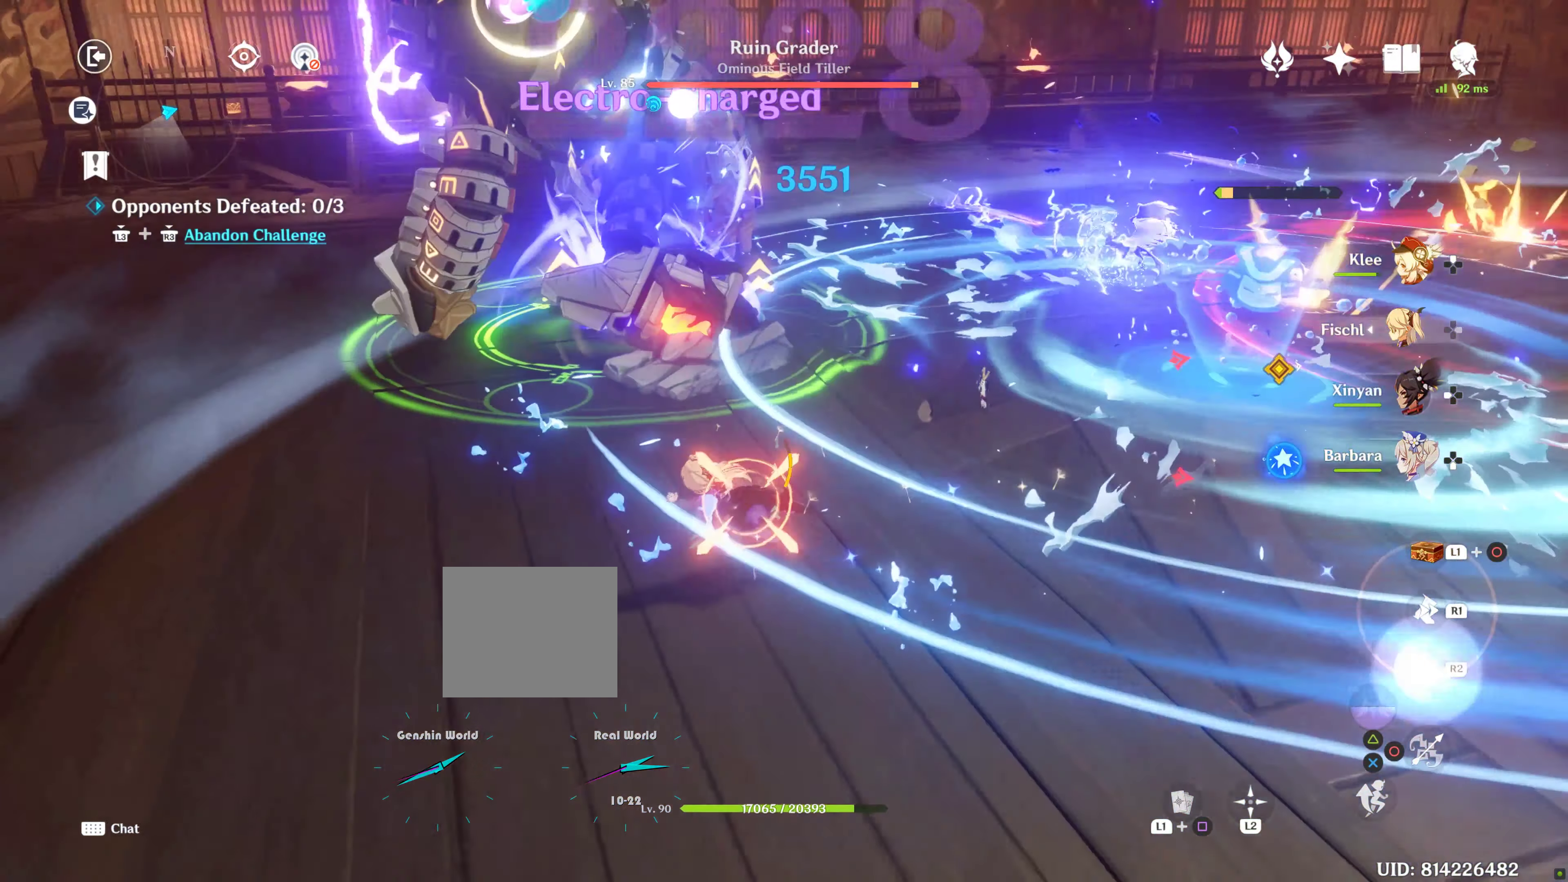
{"buttons": [], "left_stick": "center", "right_stick": "center", "events": [[316, "left_stick", "center"], [316, "right_stick", "center"]]}
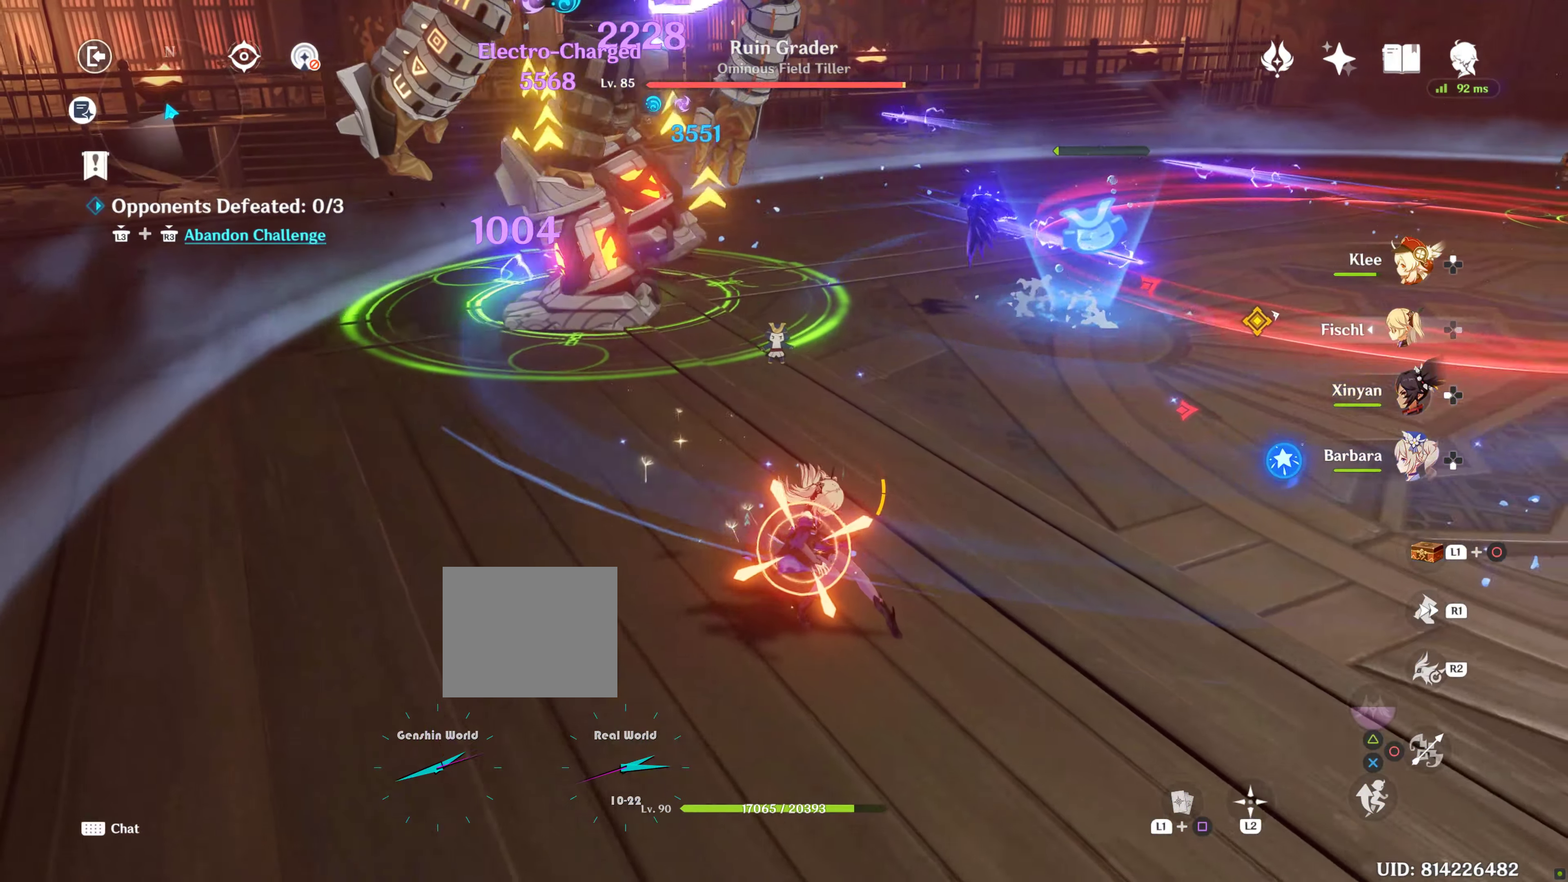
{"buttons": ["DPAD_DOWN"], "left_stick": "center", "right_stick": "center", "events": [[483, "DPAD_DOWN", "down"]]}
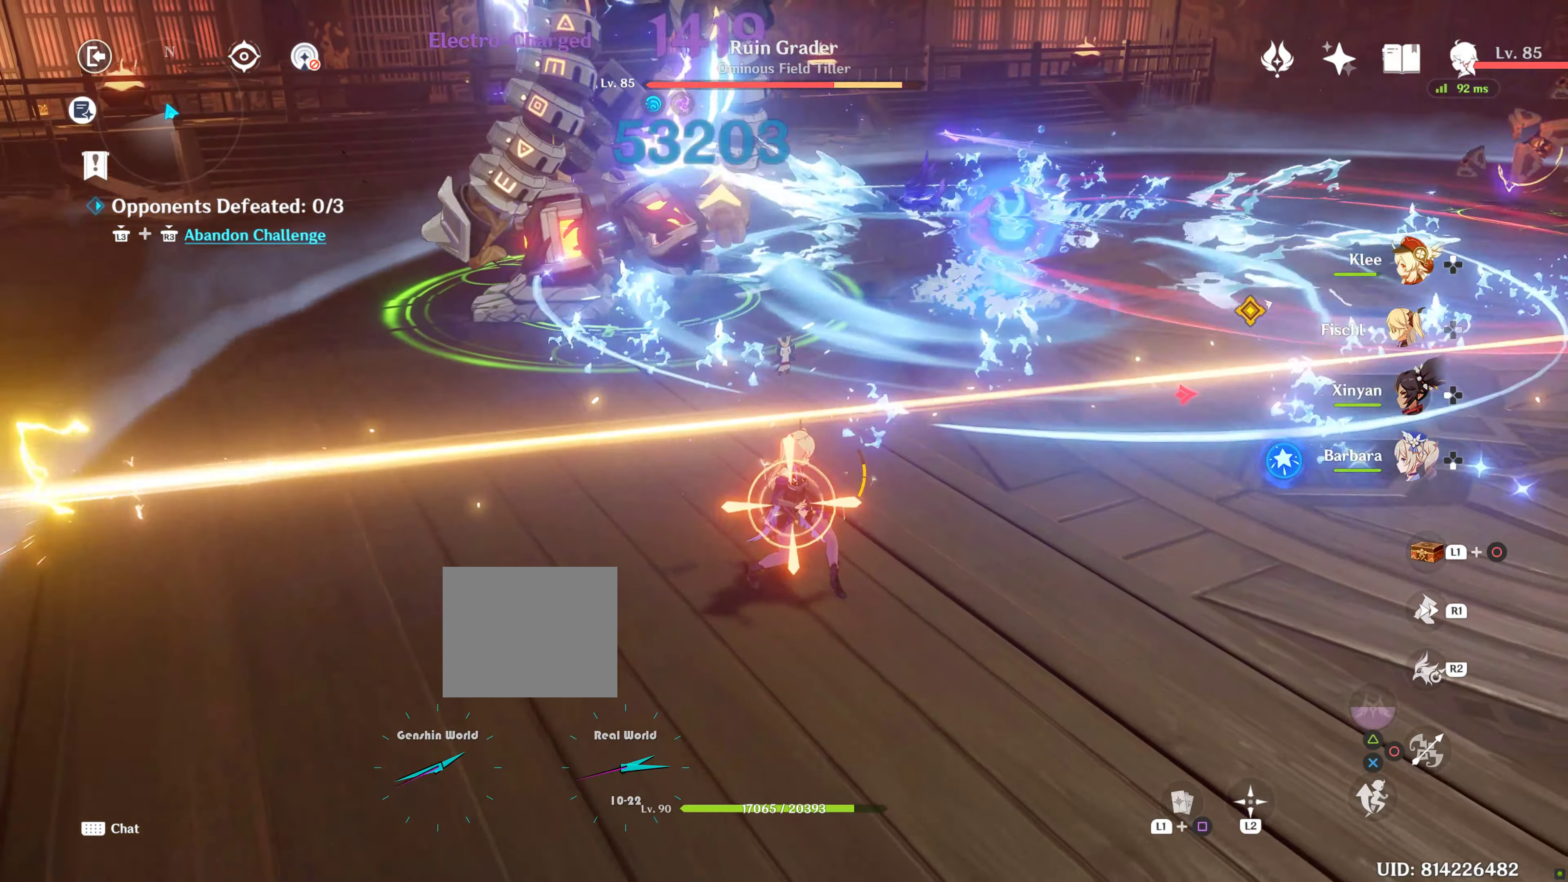
{"buttons": ["CIRCLE"], "left_stick": "center", "right_stick": "center", "events": [[16, "DPAD_DOWN", "up"], [166, "CIRCLE", "down"], [266, "CIRCLE", "up"], [366, "CIRCLE", "down"], [400, "CIRCLE", "up"], [500, "CIRCLE", "down"]]}
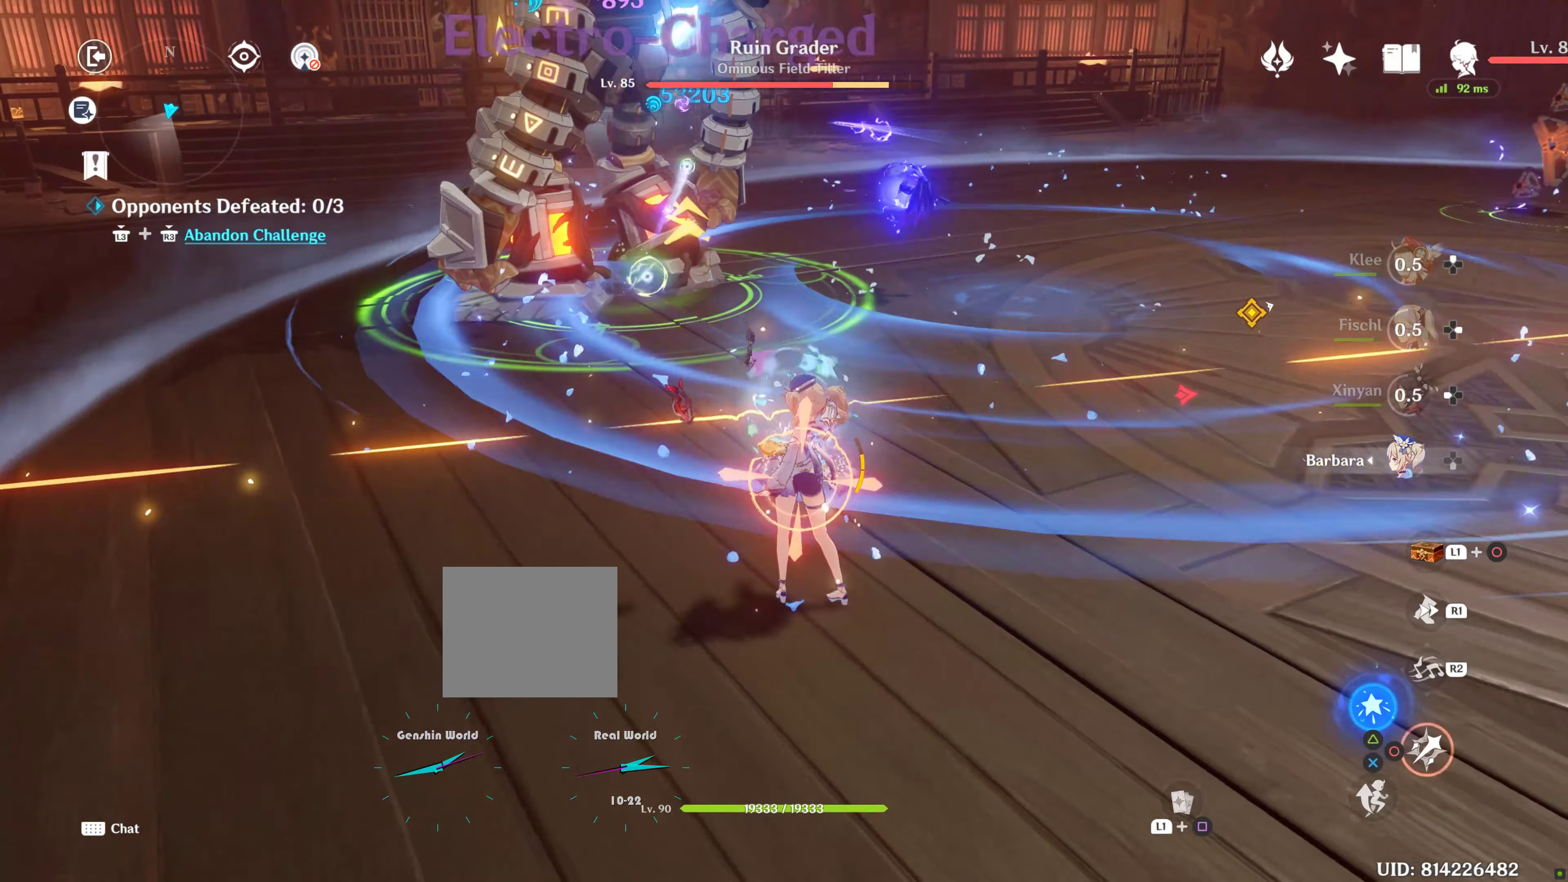
{"buttons": [], "left_stick": "center", "right_stick": "center", "events": [[50, "CIRCLE", "up"], [166, "CIRCLE", "down"], [200, "CIRCLE", "up"], [283, "R2", "down"], [383, "CIRCLE", "down"], [400, "R2", "up"], [433, "CIRCLE", "up"]]}
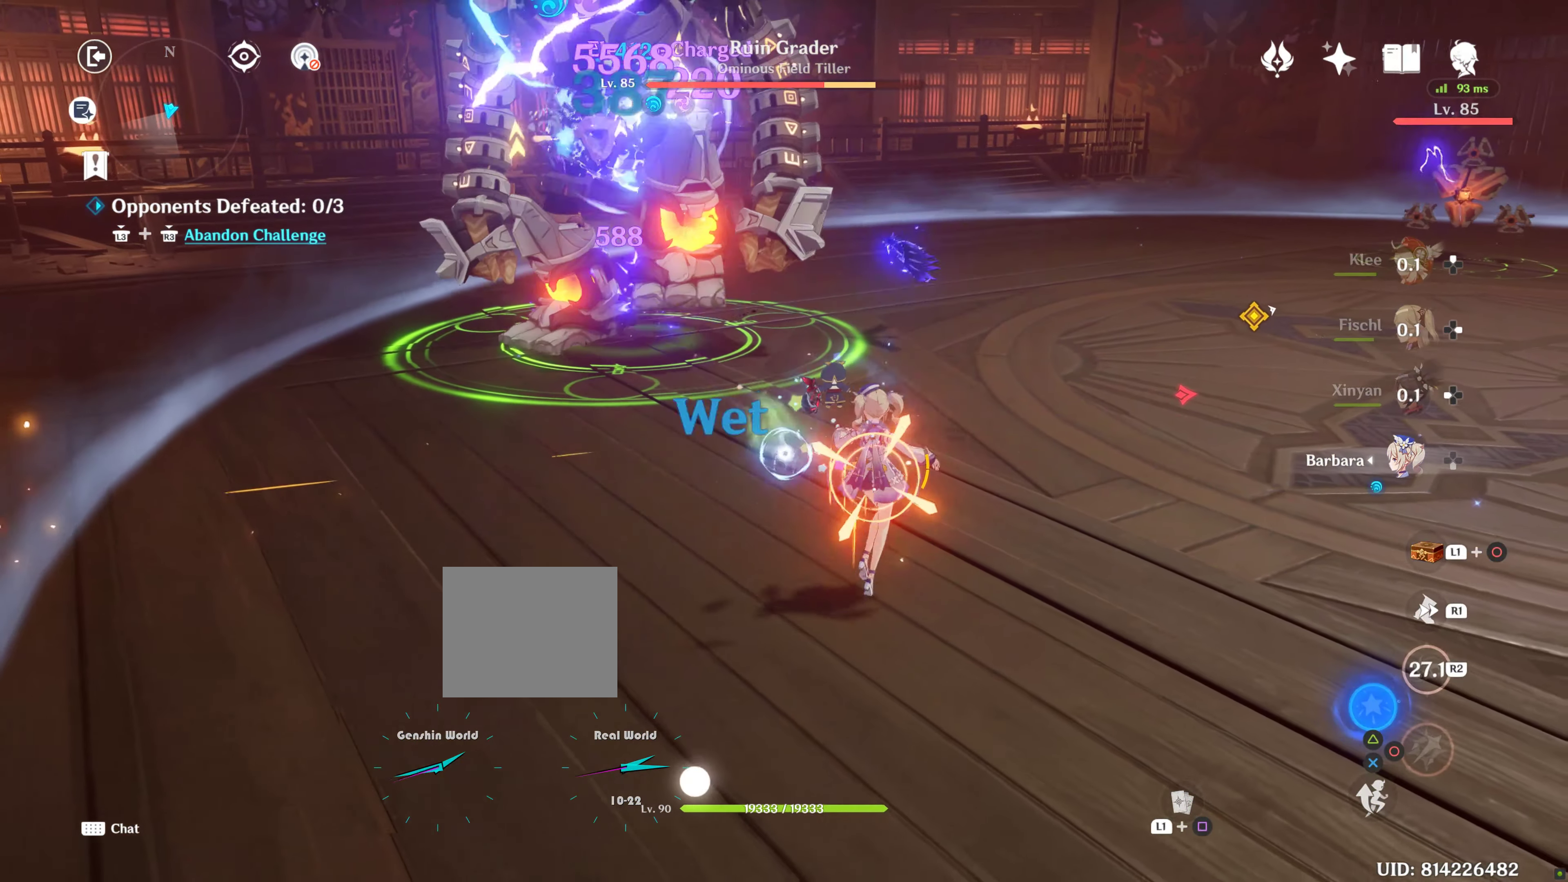
{"buttons": [], "left_stick": "center", "right_stick": "center", "events": [[16, "CIRCLE", "down"], [83, "CIRCLE", "up"], [183, "CIRCLE", "down"], [233, "CIRCLE", "up"], [300, "CIRCLE", "down"], [366, "CIRCLE", "up"]]}
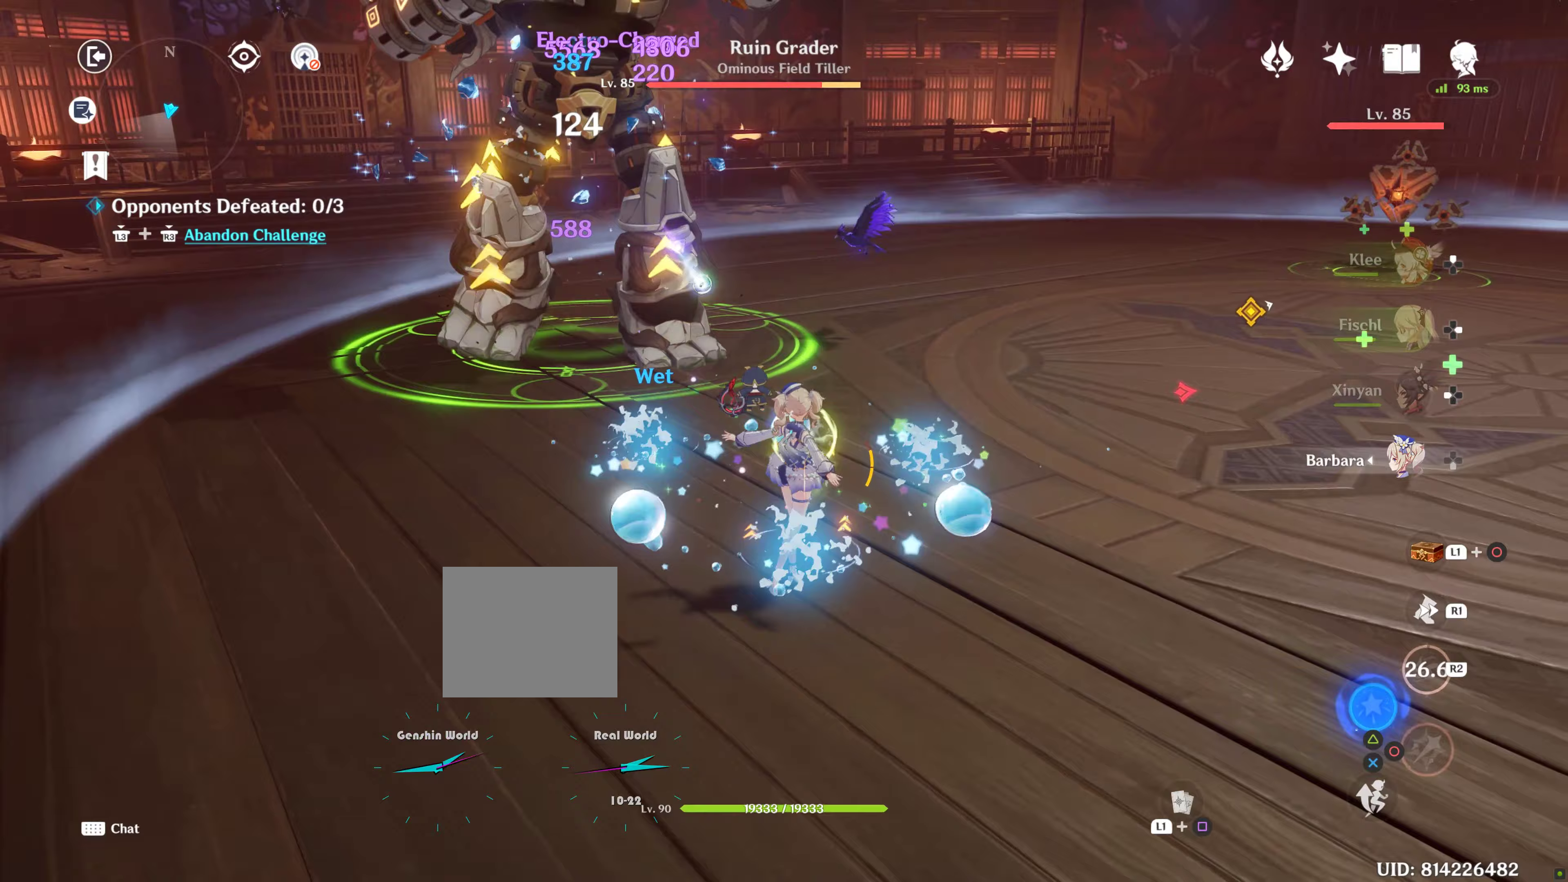
{"buttons": ["CIRCLE"], "left_stick": "right", "right_stick": "center", "events": [[283, "CIRCLE", "down"], [283, "left_stick", "up-right"], [333, "CIRCLE", "up"], [333, "left_stick", "right"], [400, "CIRCLE", "down"]]}
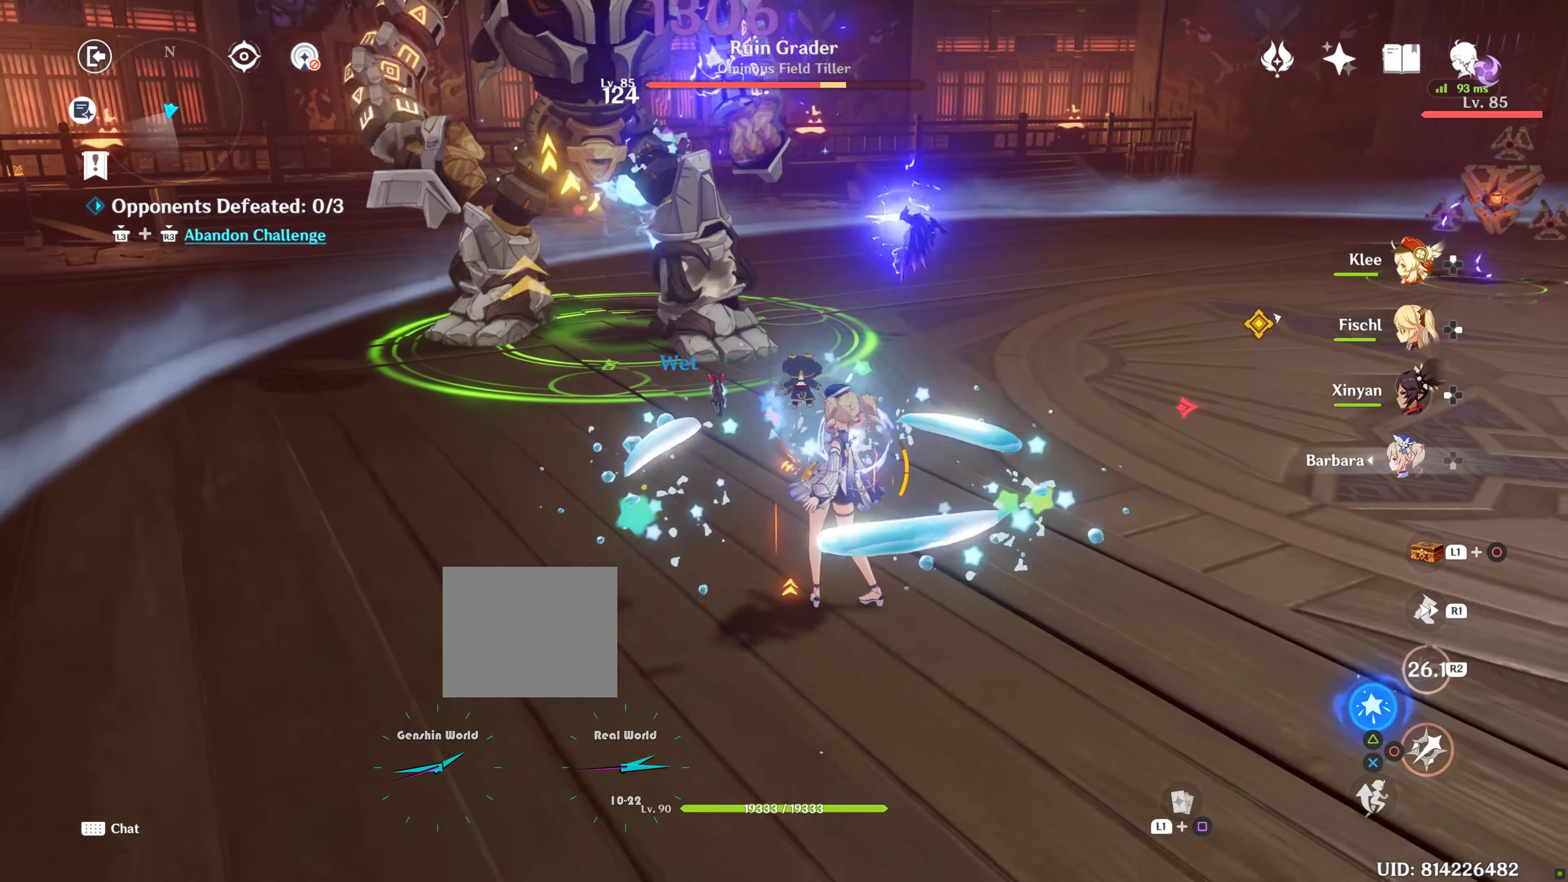
{"buttons": [], "left_stick": "right", "right_stick": "center", "events": [[250, "CIRCLE", "up"], [300, "CIRCLE", "down"], [367, "CIRCLE", "up"]]}
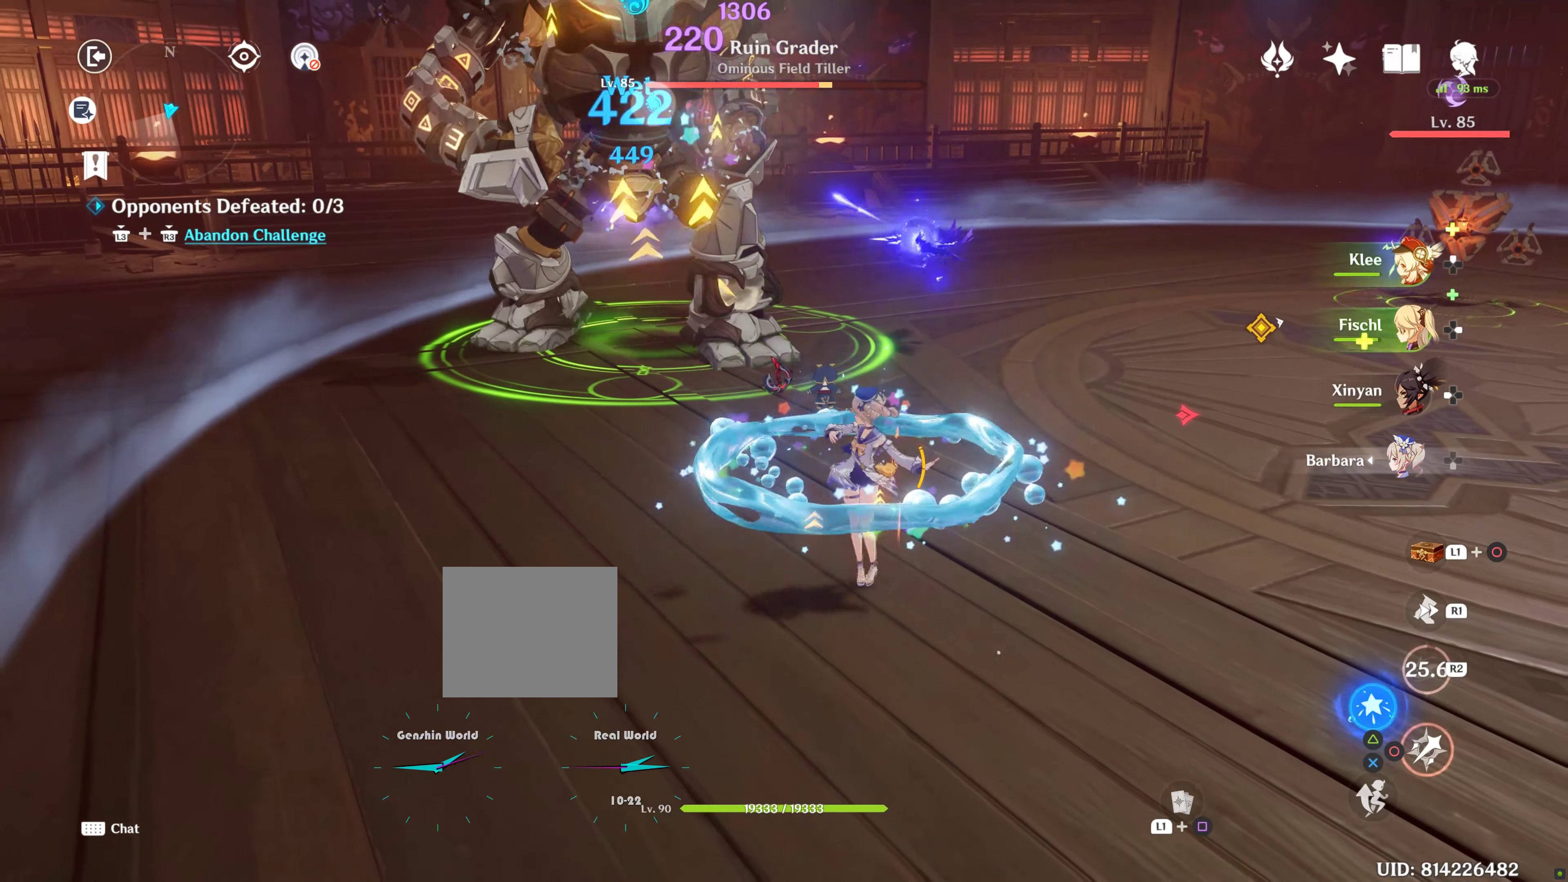
{"buttons": [], "left_stick": "up-right", "right_stick": "center", "events": [[167, "CIRCLE", "down"], [200, "CIRCLE", "up"], [333, "left_stick", "up-right"], [383, "CIRCLE", "down"], [467, "CIRCLE", "up"]]}
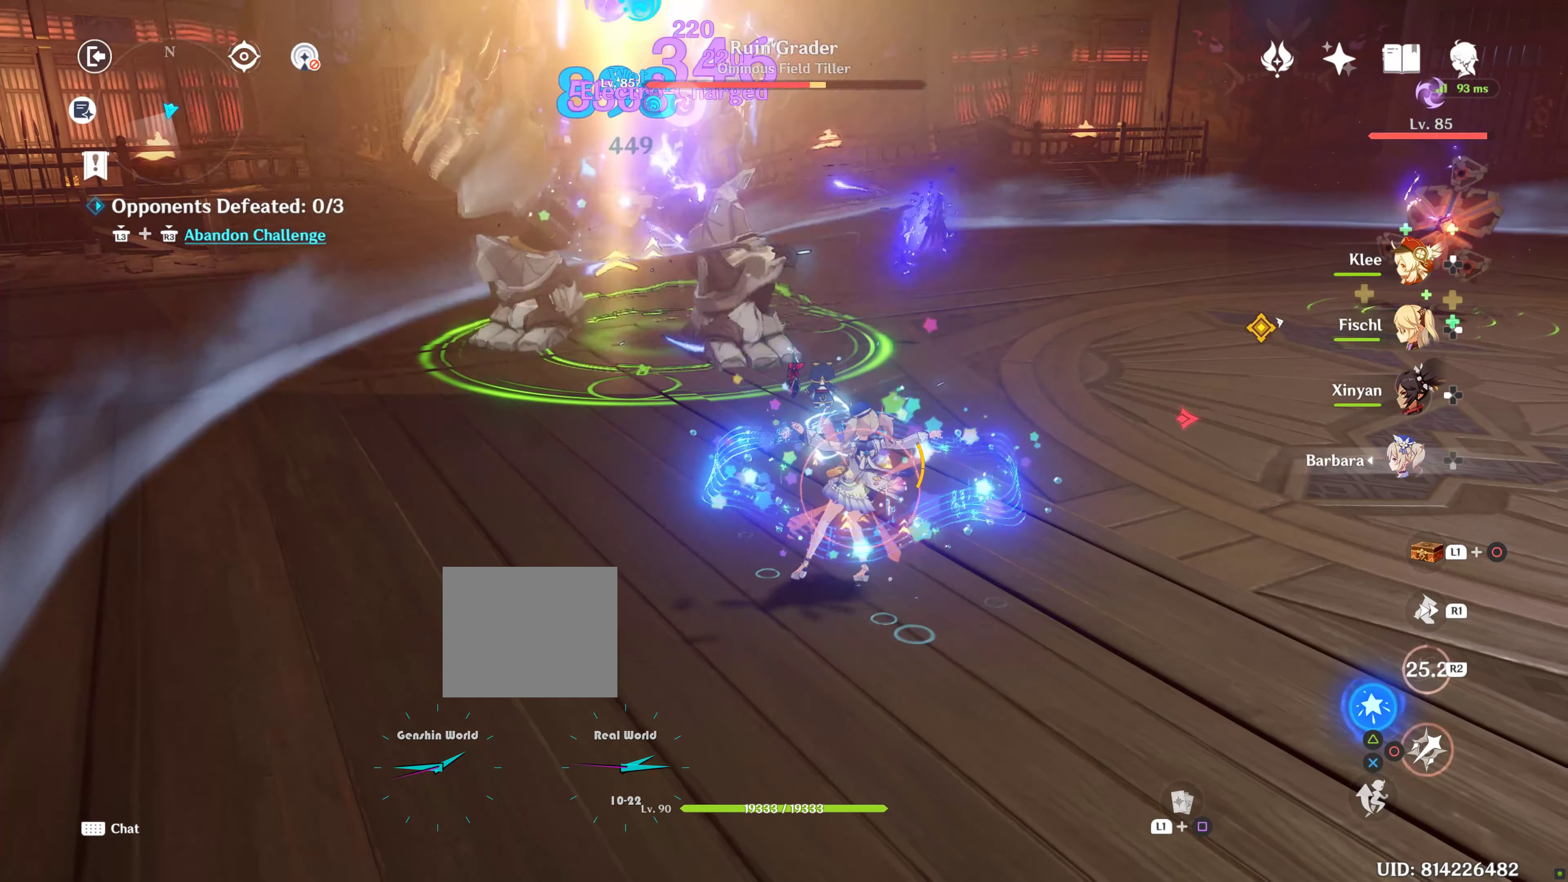
{"buttons": [], "left_stick": "down", "right_stick": "center", "events": [[33, "R1", "down"], [117, "left_stick", "right"], [150, "R1", "up"], [217, "right_stick", "left"], [250, "R1", "down"], [367, "R1", "up"], [367, "left_stick", "center"], [400, "right_stick", "center"], [450, "left_stick", "down"]]}
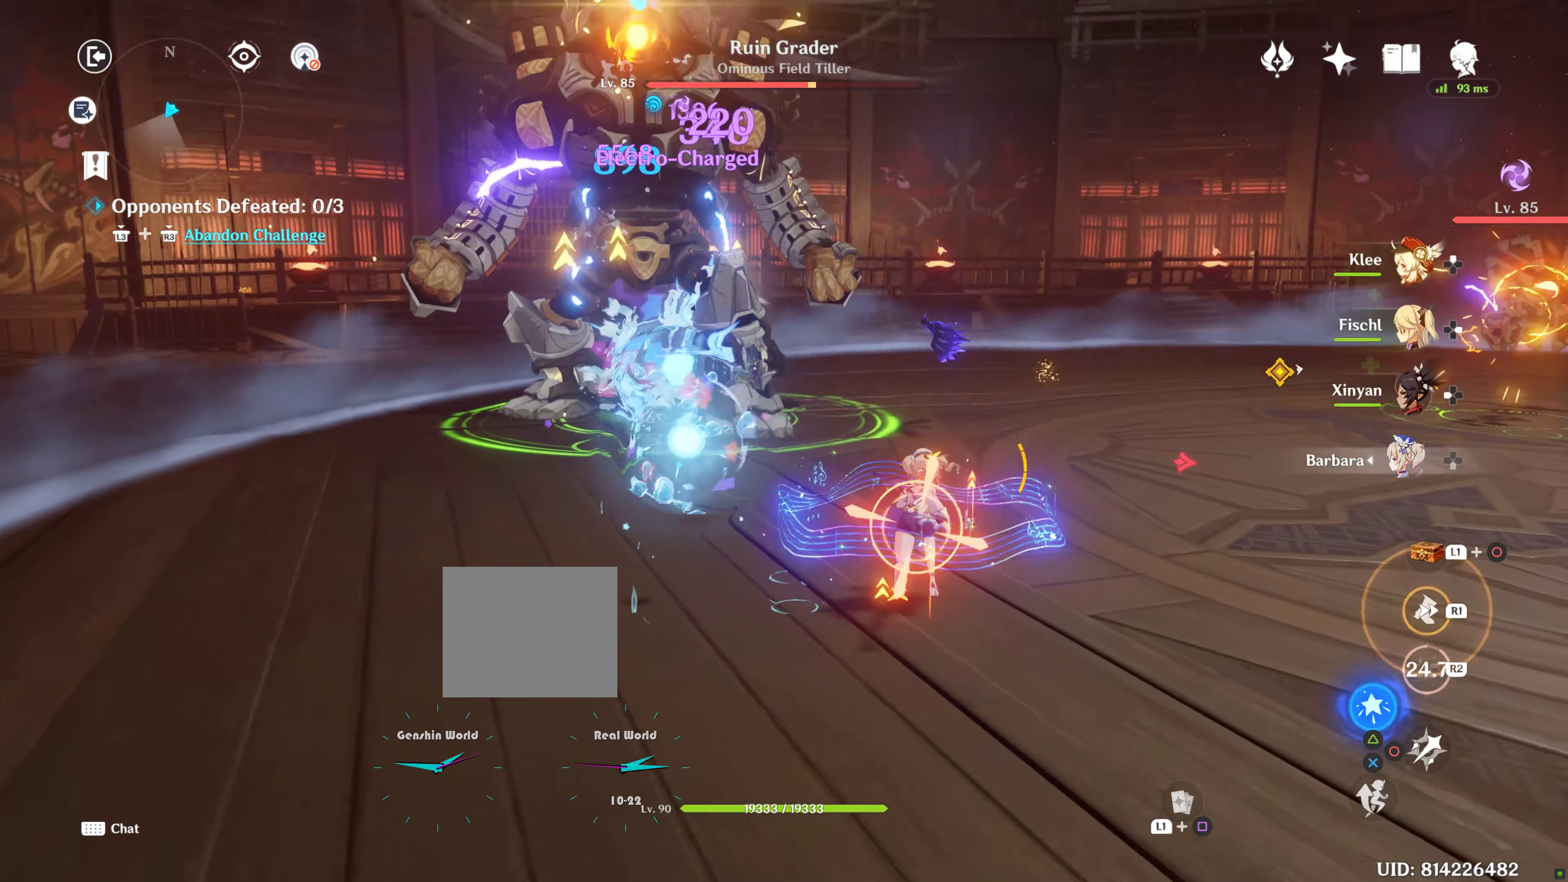
{"buttons": ["CIRCLE"], "left_stick": "right", "right_stick": "center", "events": [[17, "CIRCLE", "down"], [100, "CIRCLE", "up"], [150, "CIRCLE", "down"], [233, "CIRCLE", "up"], [300, "CIRCLE", "down"], [400, "CIRCLE", "up"], [400, "left_stick", "right"], [433, "CIRCLE", "down"]]}
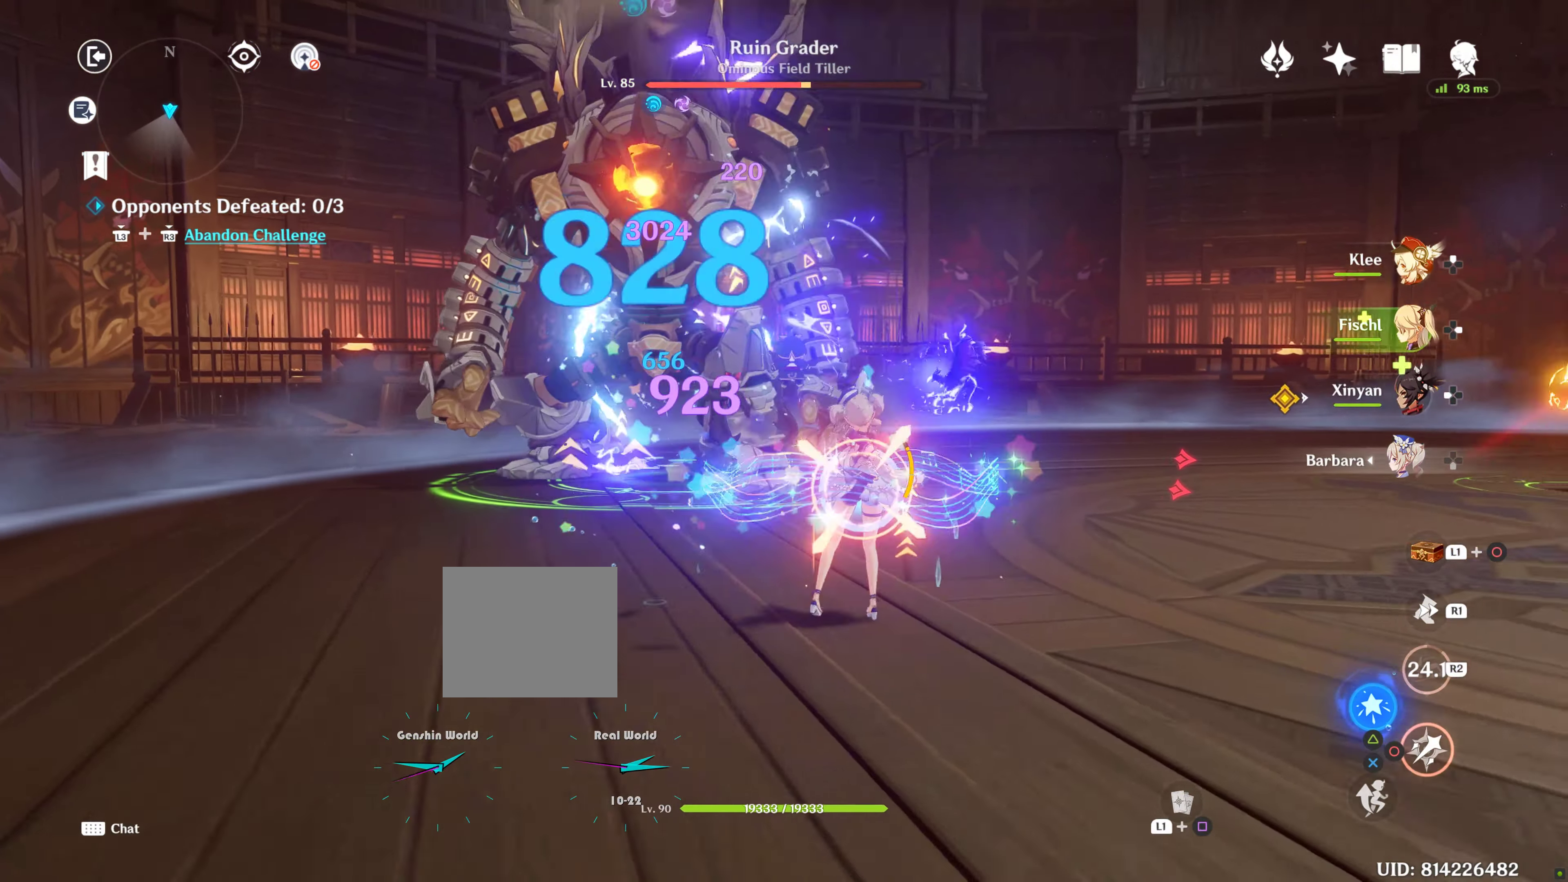
{"buttons": ["R1"], "left_stick": "right", "right_stick": "down-left", "events": [[33, "CIRCLE", "up"], [83, "R1", "down"], [183, "R1", "up"], [183, "right_stick", "down"], [267, "right_stick", "down-left"], [483, "R1", "down"]]}
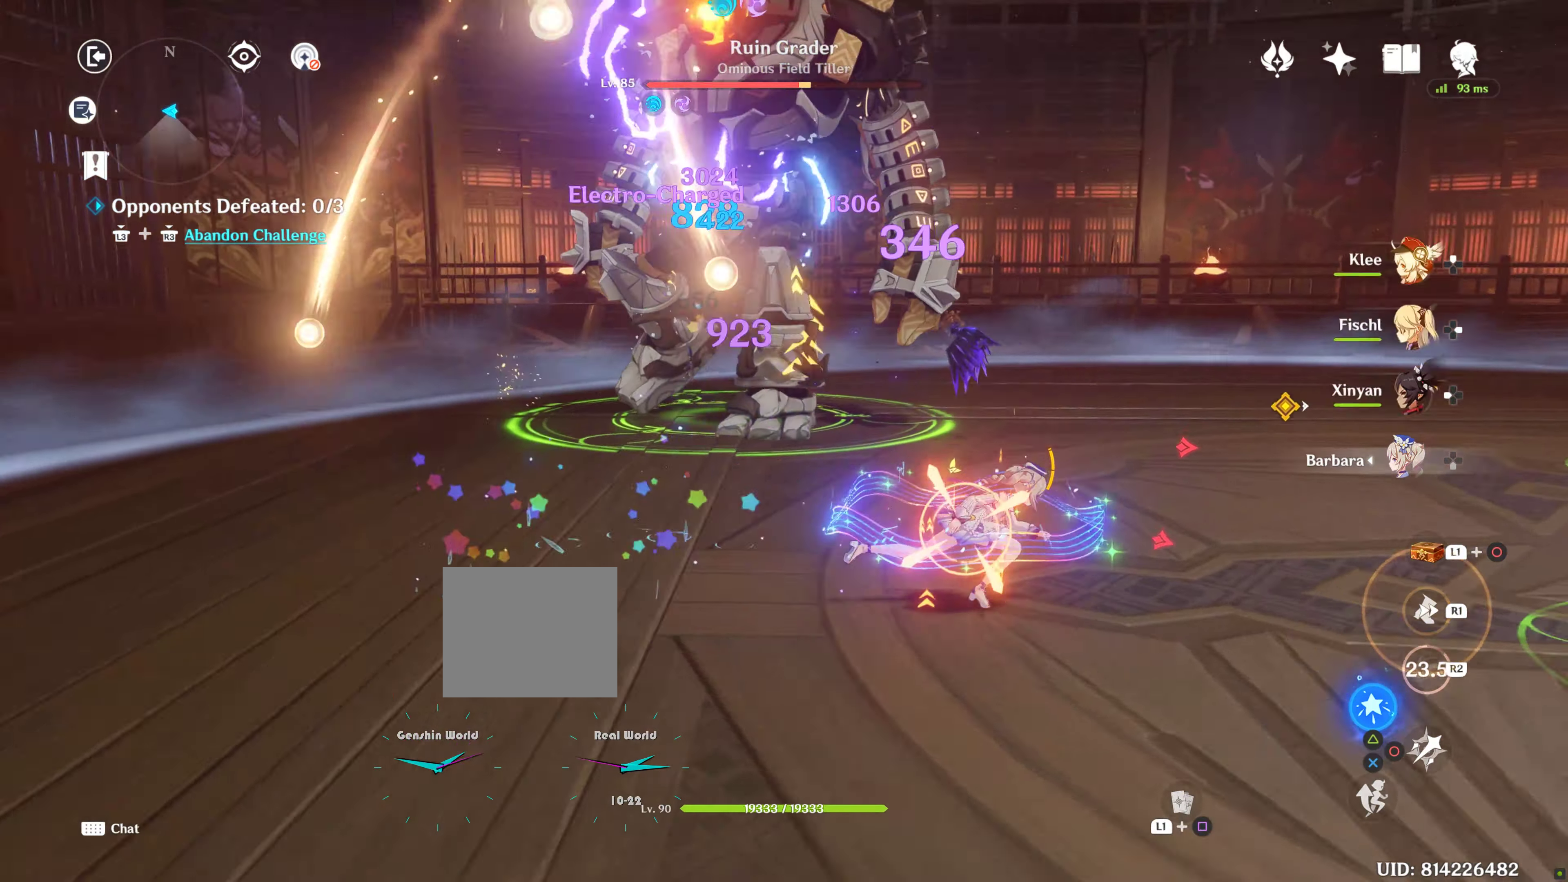
{"buttons": ["CIRCLE"], "left_stick": "up-right", "right_stick": "center", "events": [[17, "R1", "up"], [17, "right_stick", "center"], [150, "CIRCLE", "down"], [150, "left_stick", "up-right"], [233, "CIRCLE", "up"], [300, "CIRCLE", "down"], [333, "left_stick", "right"], [383, "CIRCLE", "up"], [467, "CIRCLE", "down"], [500, "left_stick", "up-right"]]}
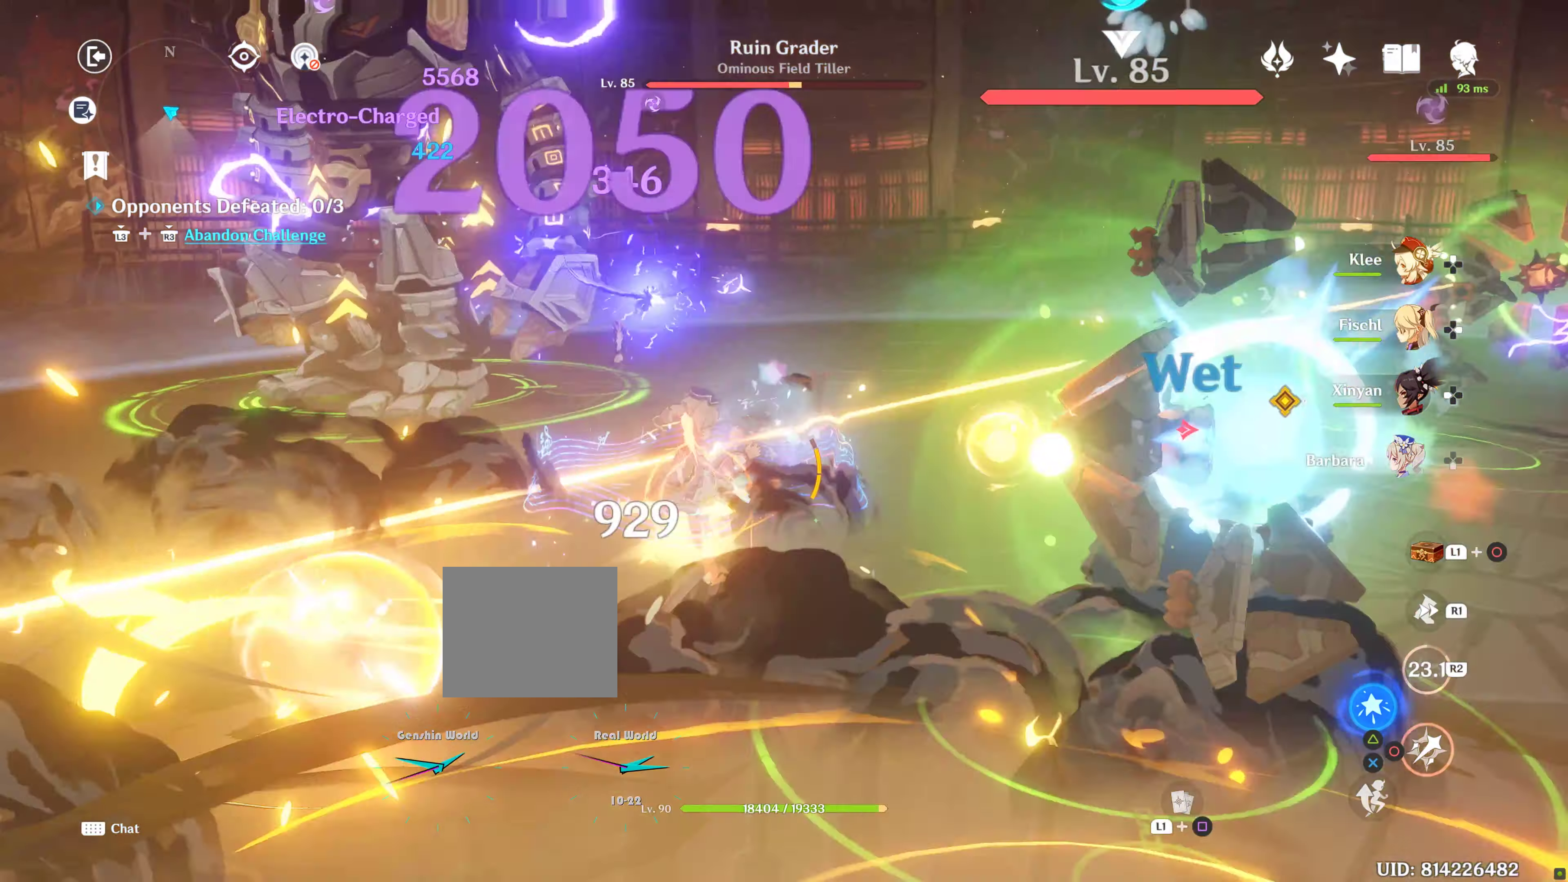
{"buttons": [], "left_stick": "up-right", "right_stick": "down-left", "events": [[50, "CIRCLE", "up"], [100, "CIRCLE", "down"], [200, "CIRCLE", "up"], [333, "R1", "down"], [400, "right_stick", "down-left"], [433, "R1", "up"]]}
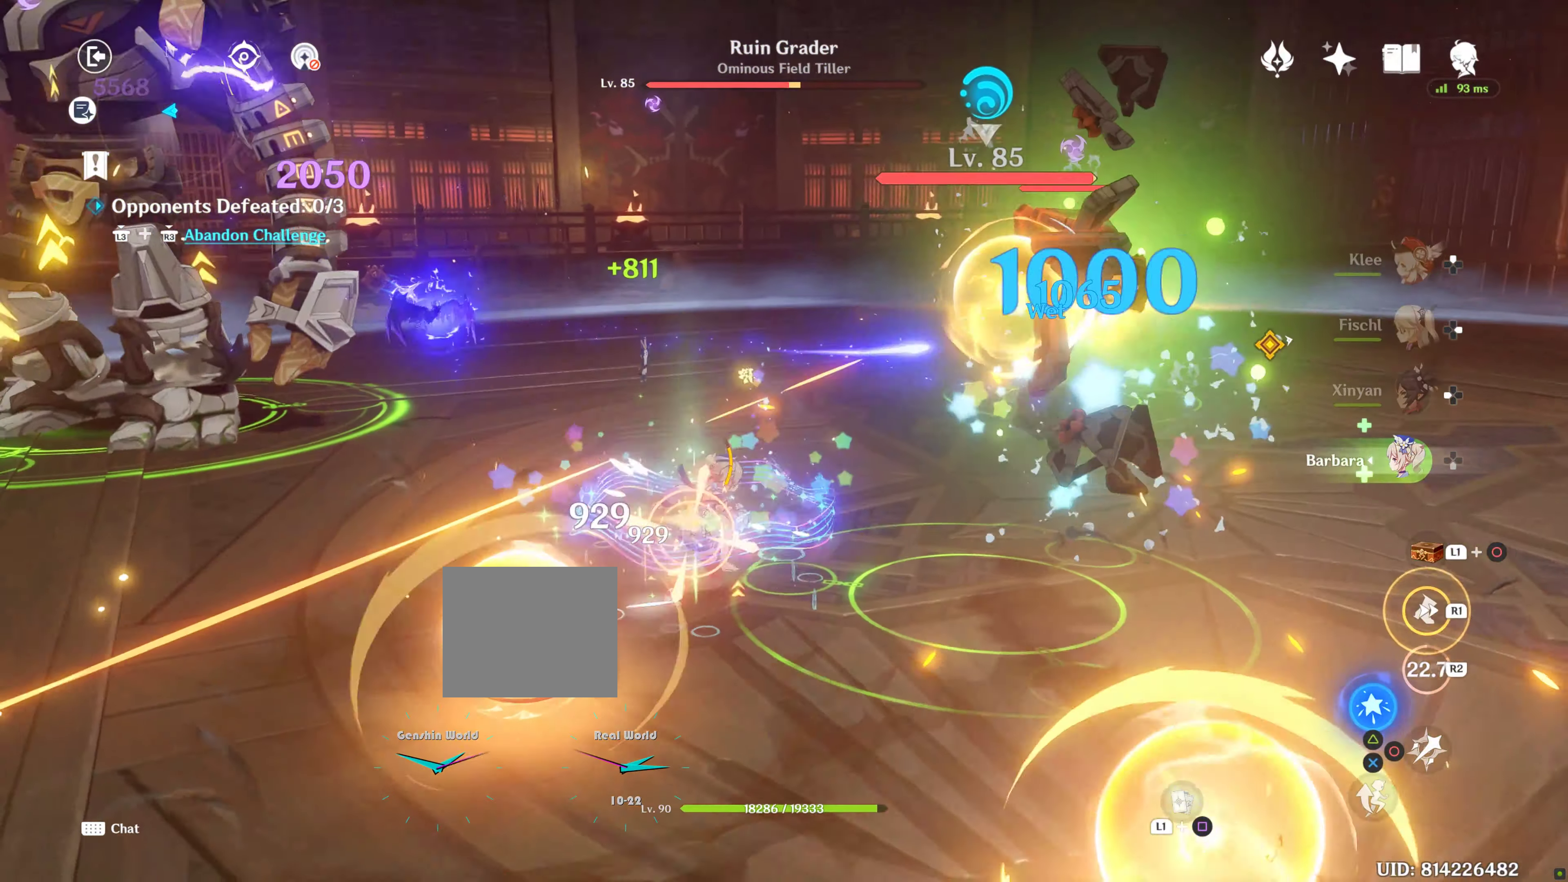
{"buttons": [], "left_stick": "up", "right_stick": "center", "events": [[33, "R1", "down"], [83, "right_stick", "left"], [200, "R1", "up"], [267, "right_stick", "center"], [333, "left_stick", "up"], [433, "CIRCLE", "down"], [500, "CIRCLE", "up"]]}
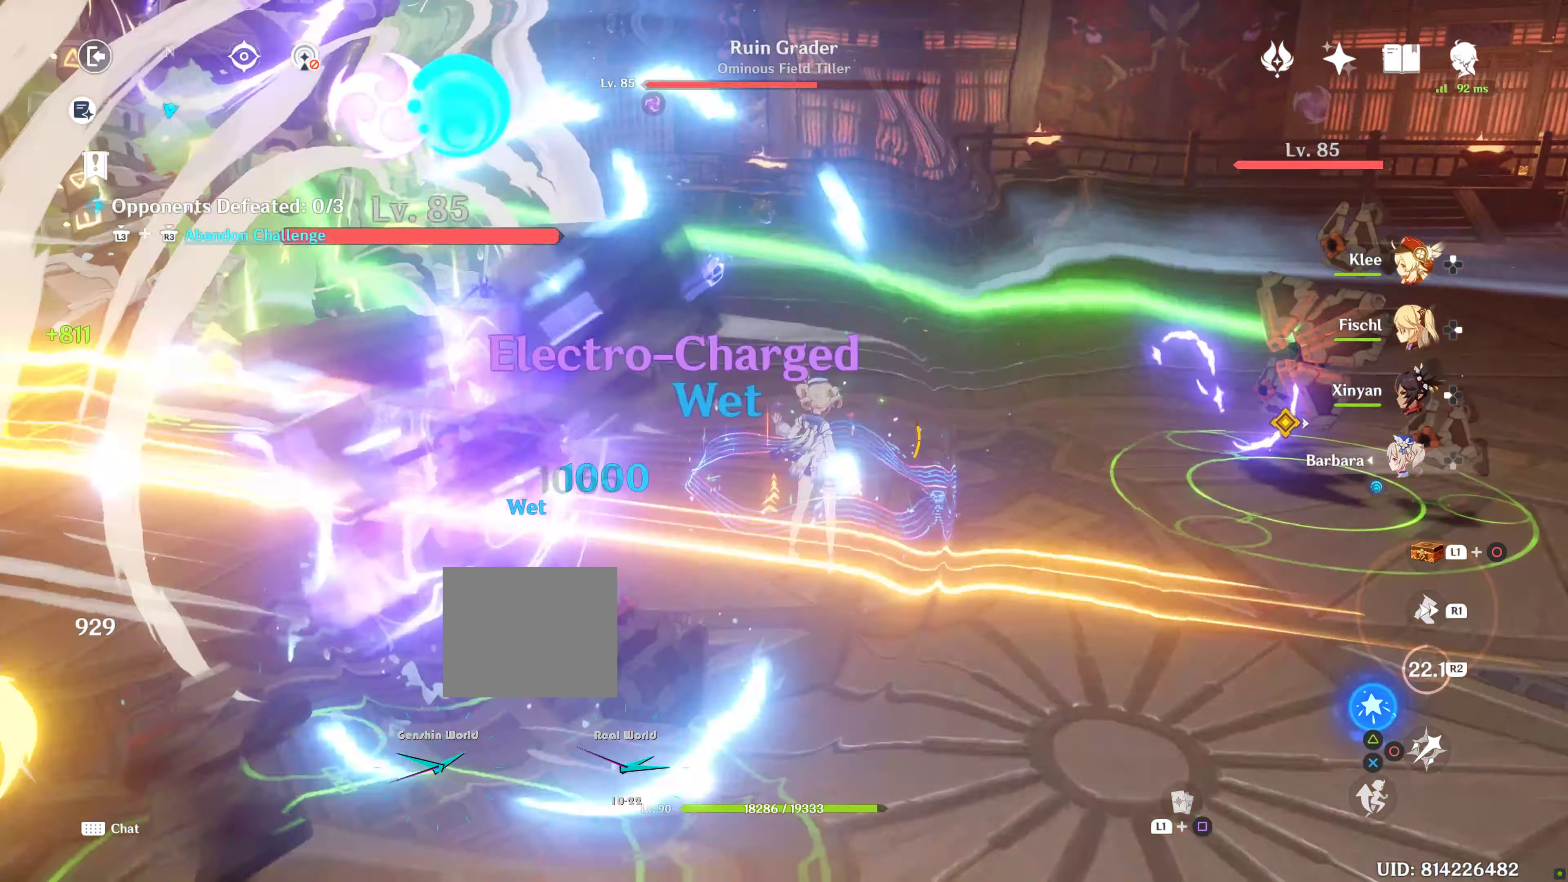
{"buttons": ["R1"], "left_stick": "up-right", "right_stick": "left", "events": [[100, "CIRCLE", "down"], [183, "CIRCLE", "up"], [250, "CIRCLE", "down"], [300, "left_stick", "up-right"], [350, "CIRCLE", "up"], [450, "R1", "down"], [450, "right_stick", "left"]]}
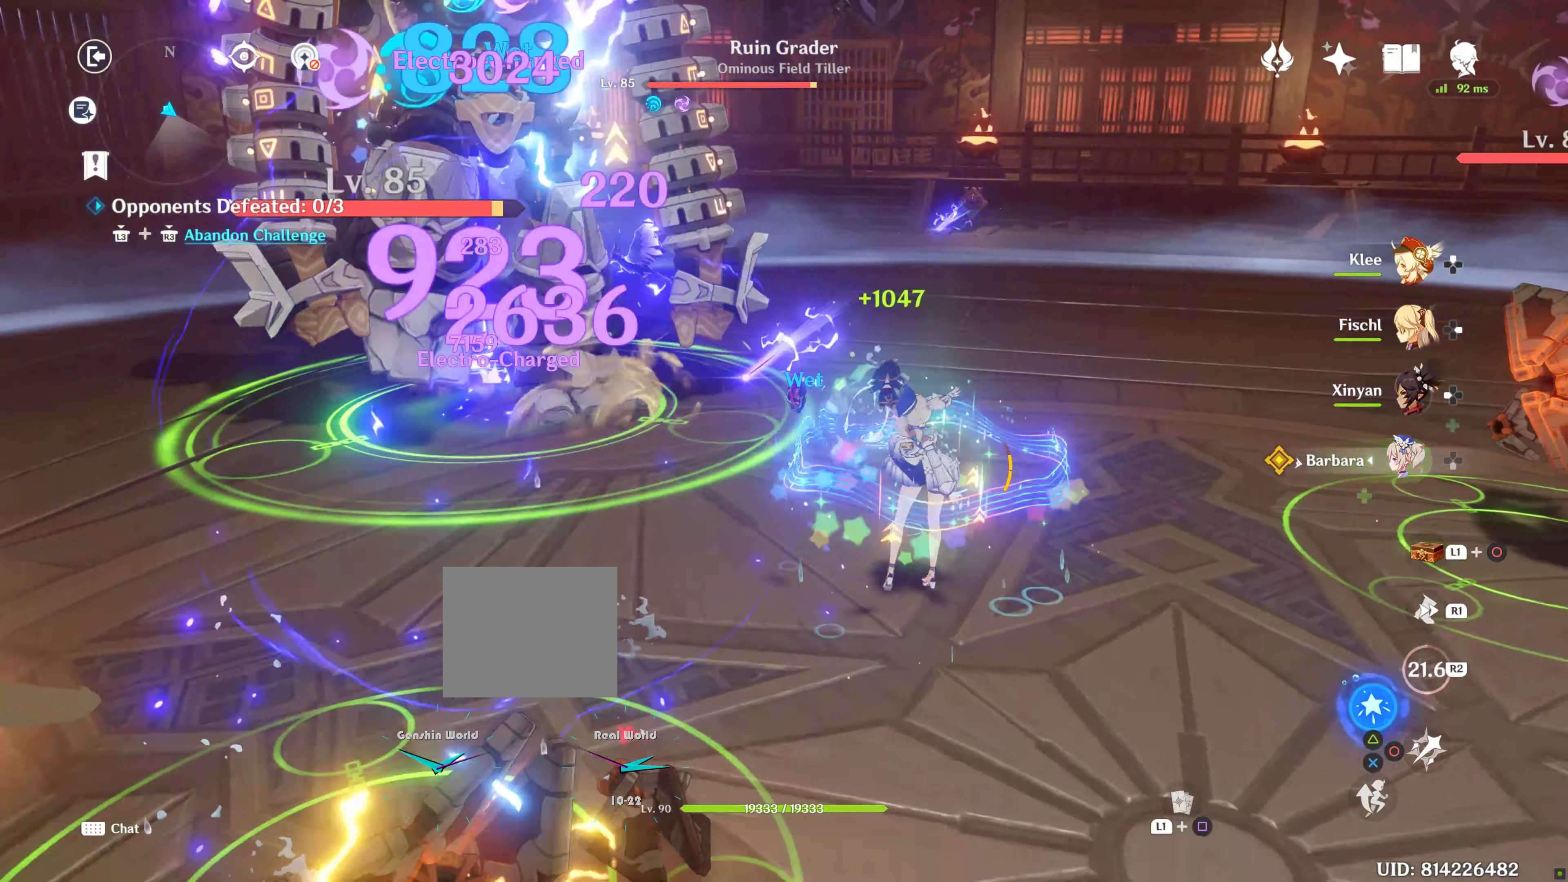
{"buttons": [], "left_stick": "right", "right_stick": "center", "events": [[67, "R1", "up"], [200, "R1", "down"], [300, "R1", "up"], [367, "left_stick", "right"], [400, "right_stick", "center"]]}
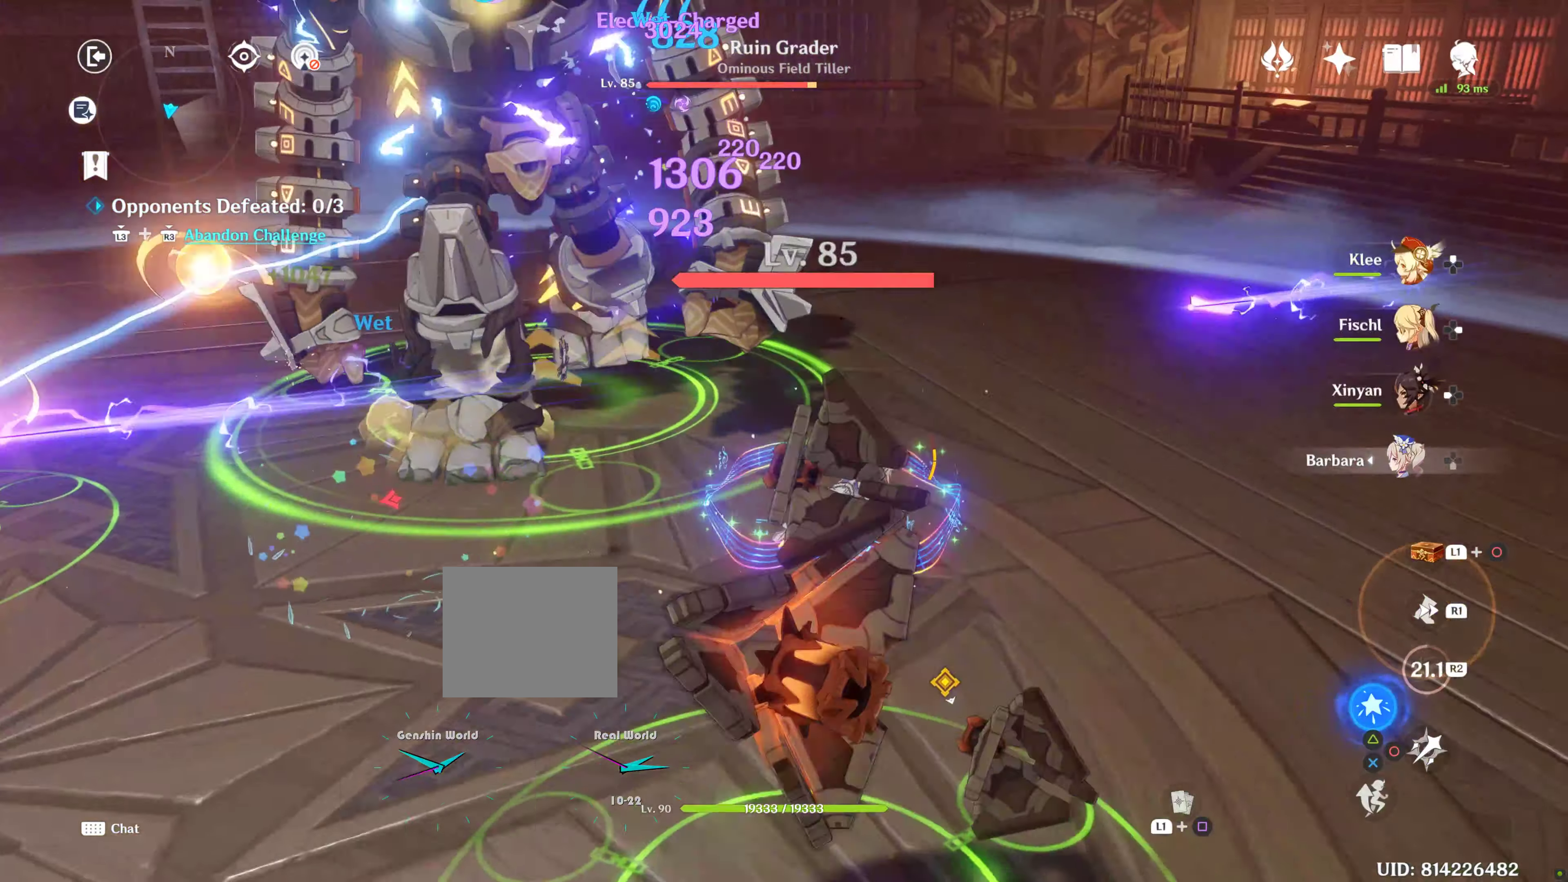
{"buttons": [], "left_stick": "right", "right_stick": "up-left", "events": [[334, "R1", "down"], [334, "right_stick", "up-left"], [434, "R1", "up"]]}
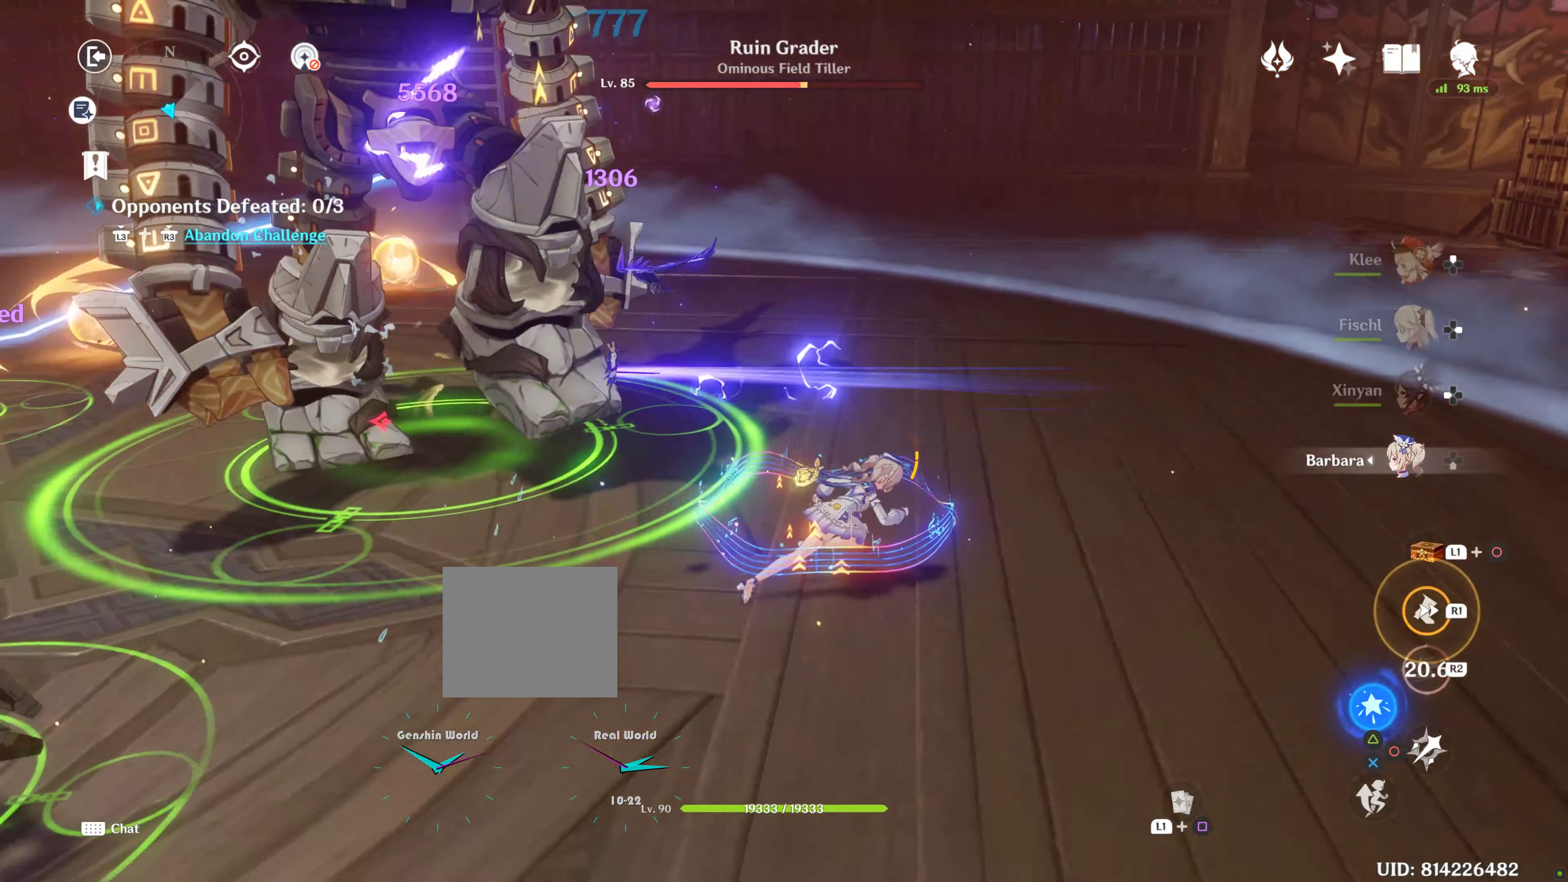
{"buttons": [], "left_stick": "left", "right_stick": "center", "events": [[150, "left_stick", "left"], [150, "right_stick", "center"], [267, "CIRCLE", "down"], [317, "CIRCLE", "up"], [367, "CIRCLE", "down"], [467, "CIRCLE", "up"]]}
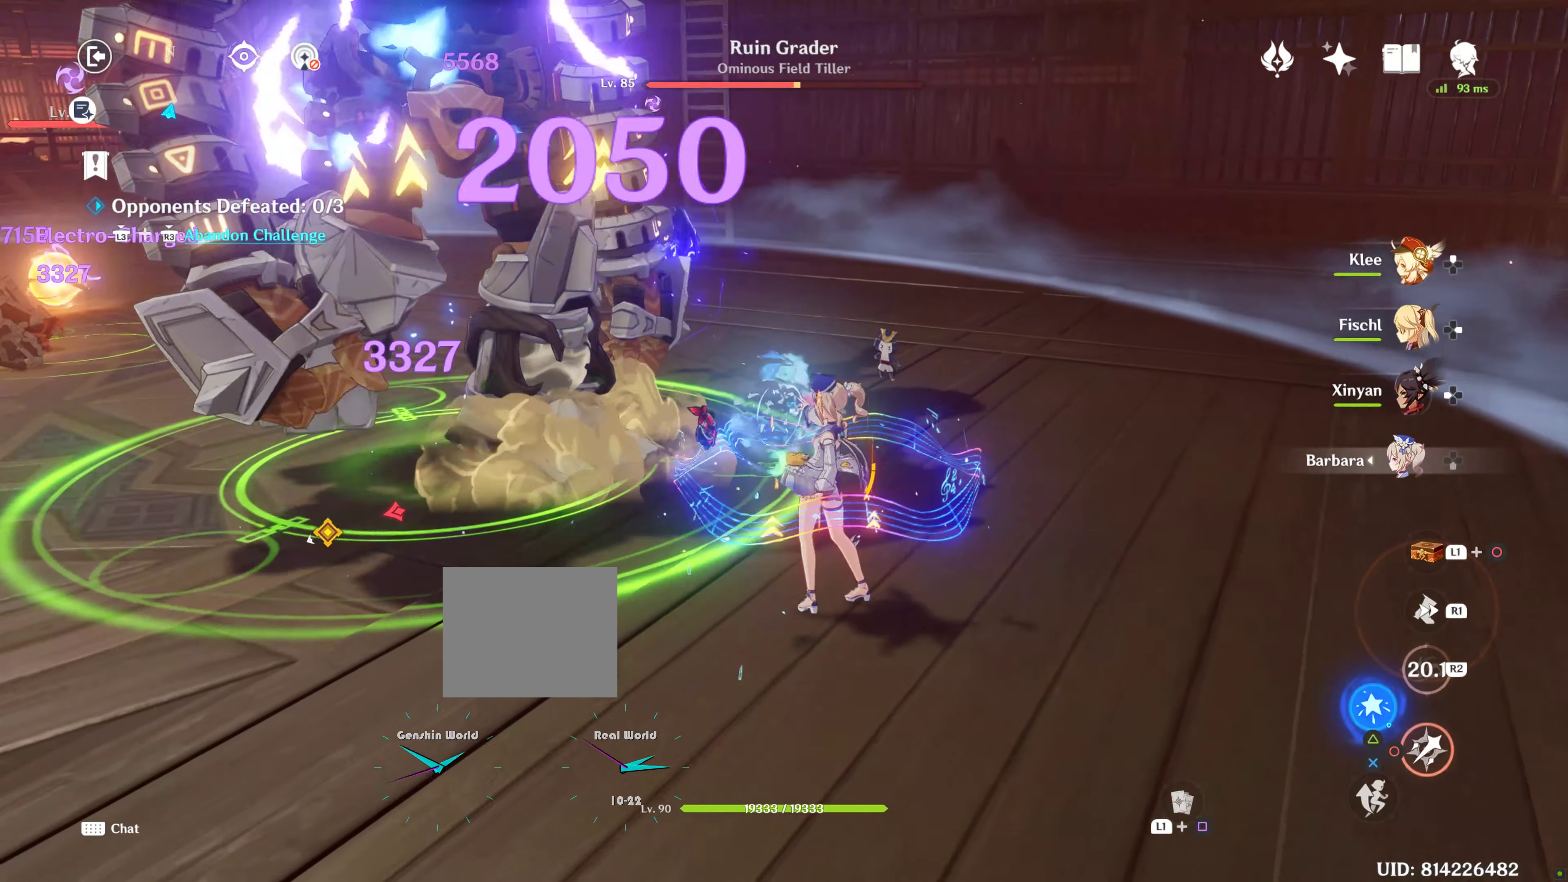
{"buttons": ["L1"], "left_stick": "center", "right_stick": "center", "events": [[84, "L1", "down"], [84, "left_stick", "center"], [317, "SQUARE", "down"], [500, "SQUARE", "up"]]}
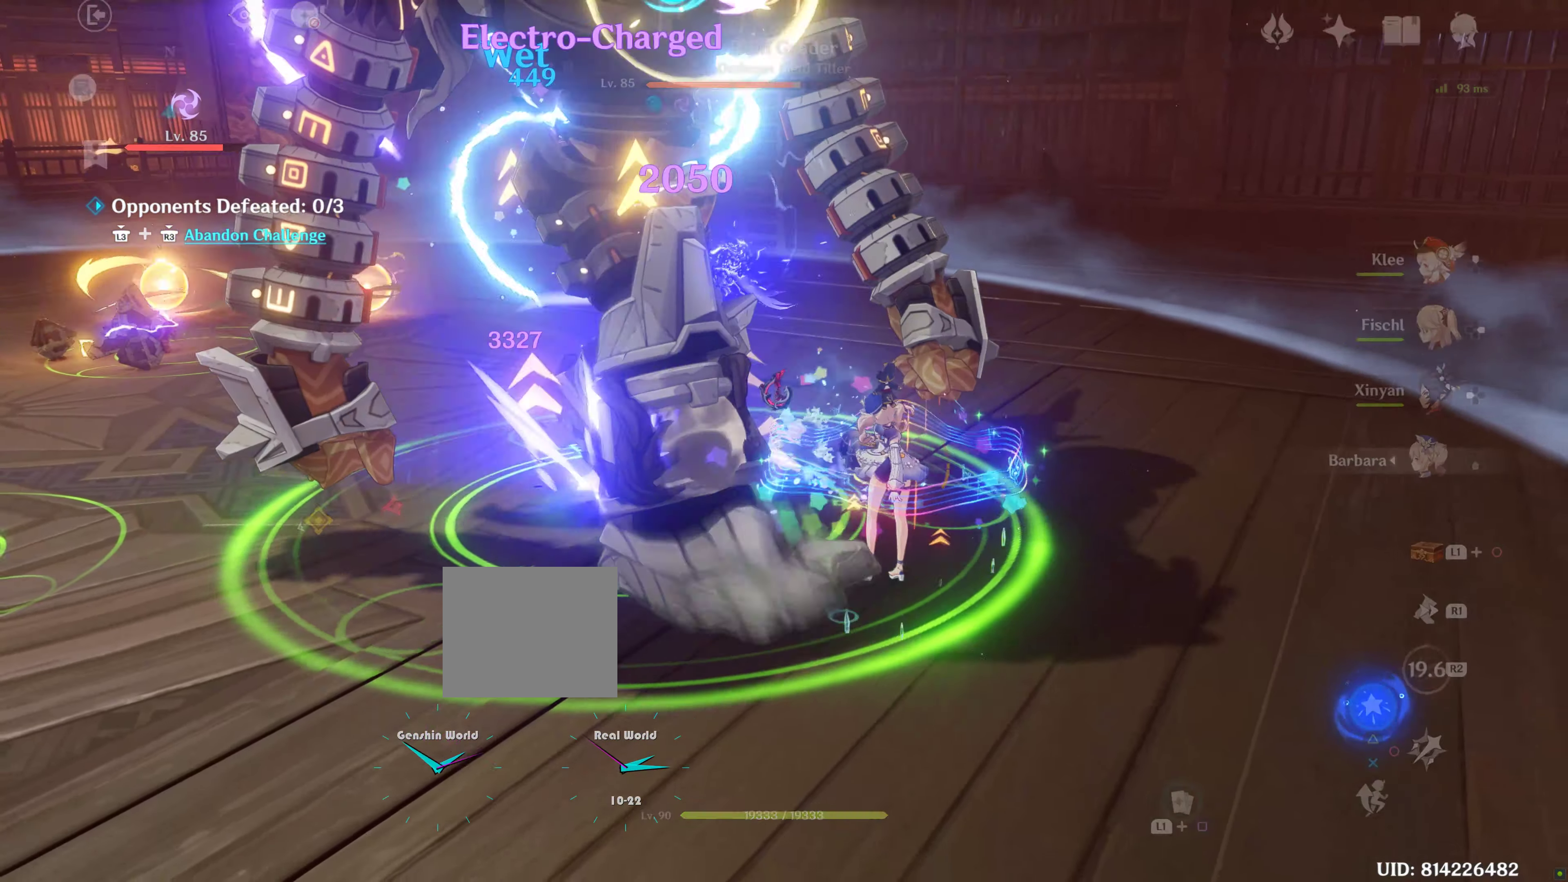
{"buttons": [], "left_stick": "center", "right_stick": "center"}
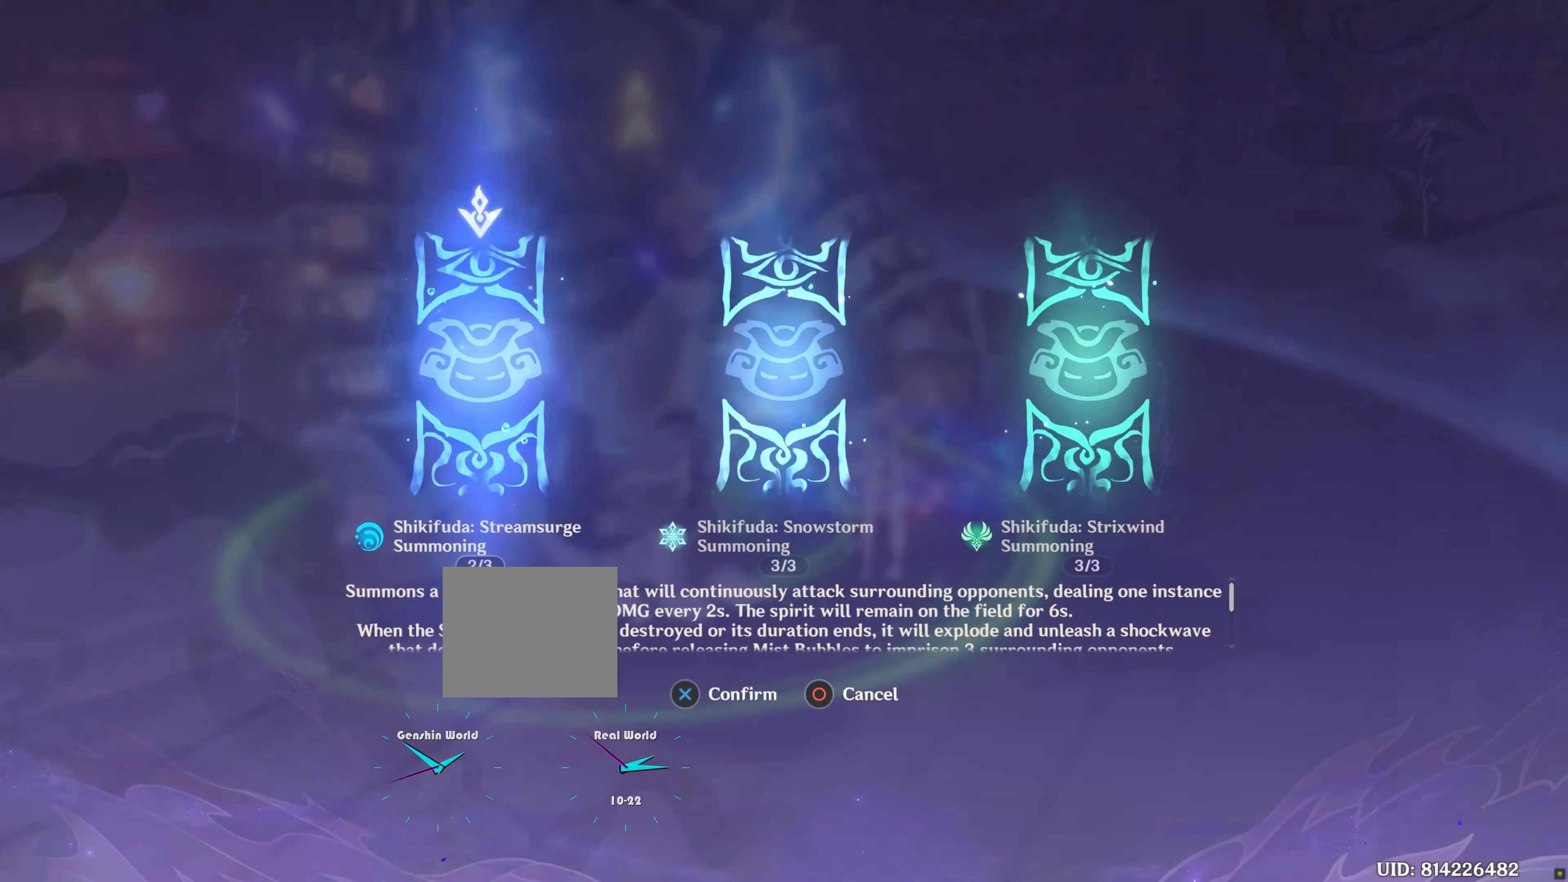
{"buttons": ["START"], "left_stick": "right", "right_stick": "center", "events": [[400, "left_stick", "right"], [417, "START", "down"]]}